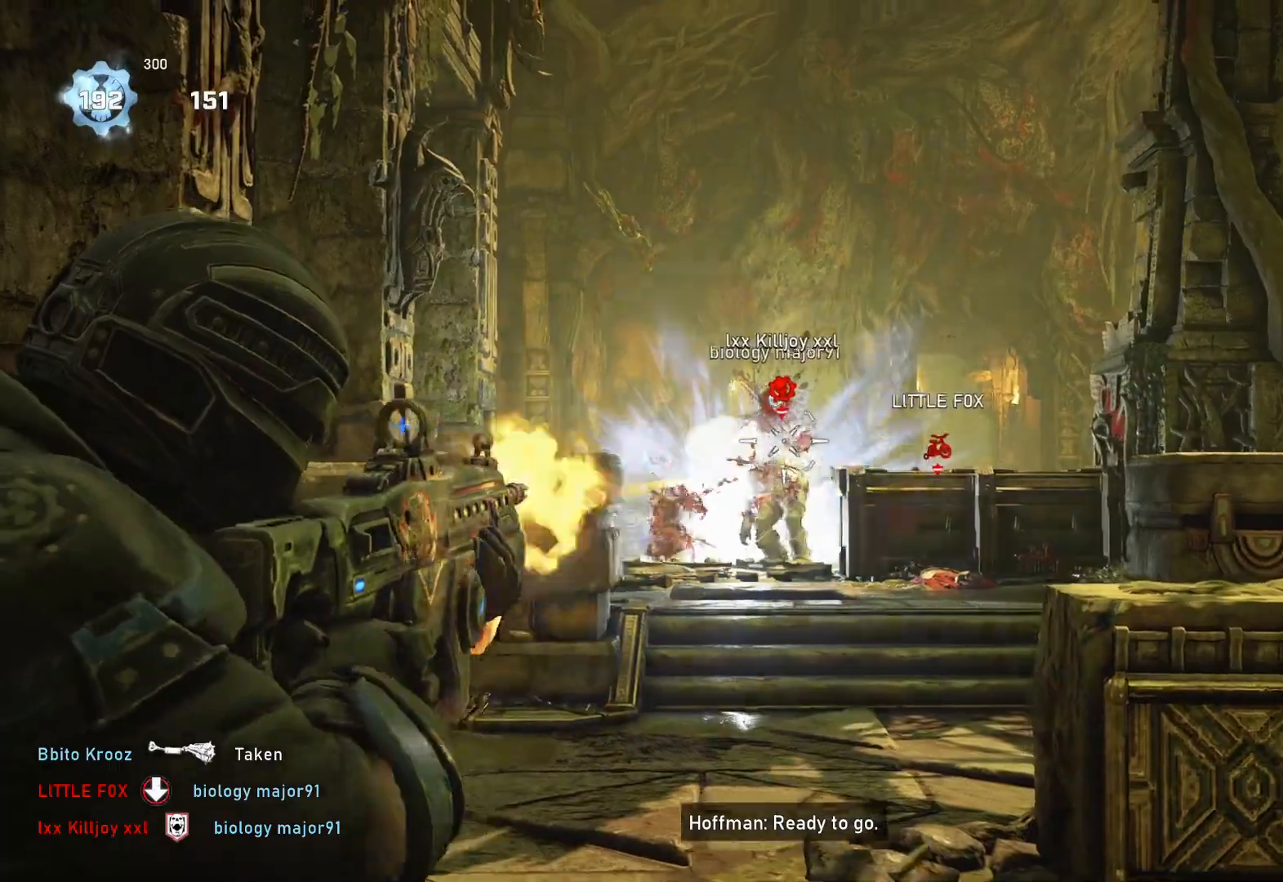
Gameplay with a controller (Xbox layout); each line is a JSON object with the inputs held at the frame after it. "events" lists button and stick changes between this image and that frame as [ms after this image, input, new state], when the widget could be followed in between.
{"buttons": ["L2", "R2"], "left_stick": "up-left", "right_stick": "center", "events": [[17, "L3", "down"], [83, "L3", "up"], [83, "right_stick", "right"], [150, "L3", "down"], [183, "right_stick", "down-left"], [200, "L3", "up"], [233, "right_stick", "down"], [283, "L3", "down"], [350, "L3", "up"], [400, "L3", "down"], [483, "L3", "up"], [483, "right_stick", "center"]]}
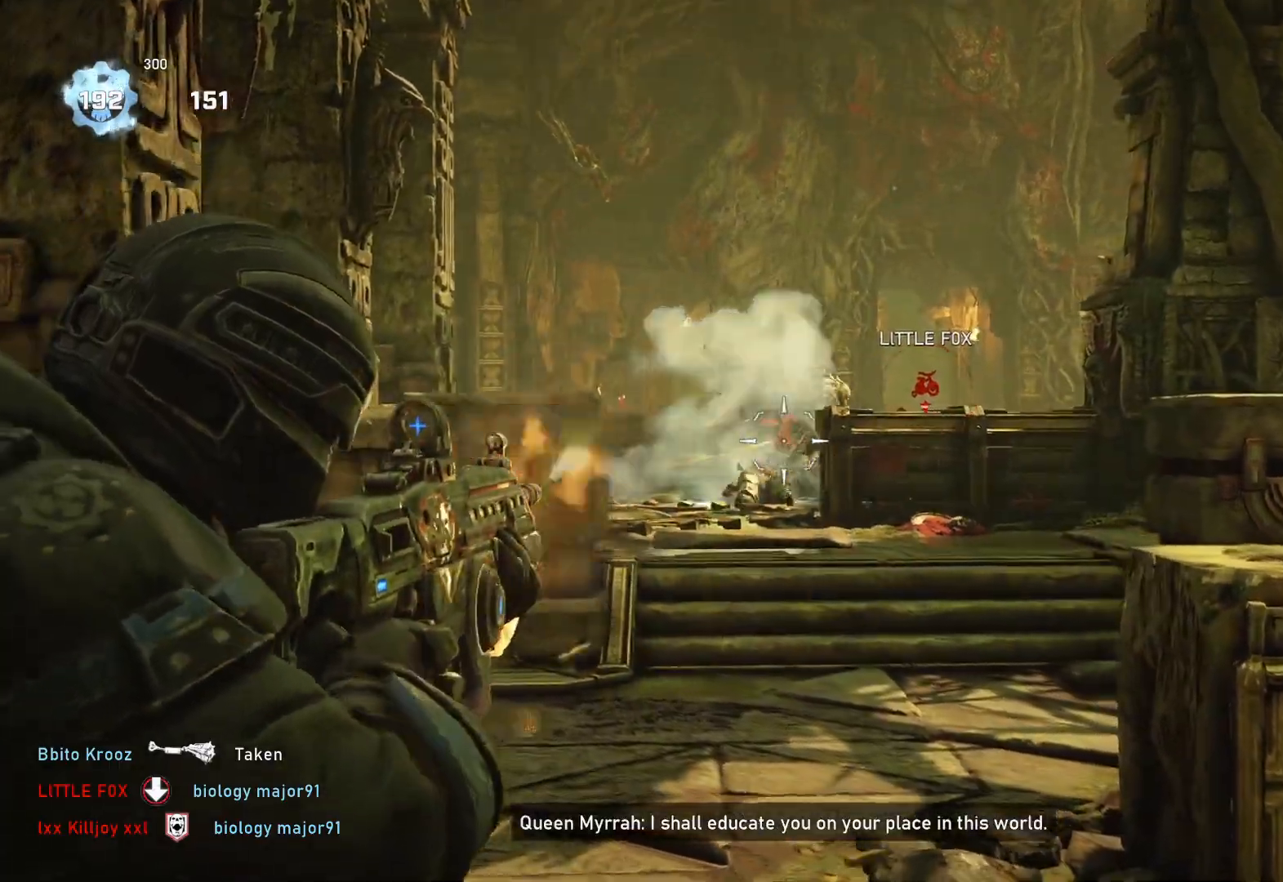
{"buttons": ["L2", "R2"], "left_stick": "up-left", "right_stick": "center", "events": [[50, "L3", "down"], [100, "L3", "up"], [133, "right_stick", "right"], [183, "L3", "down"], [250, "L3", "up"], [317, "L3", "down"], [317, "right_stick", "up-right"], [400, "L3", "up"], [417, "right_stick", "center"]]}
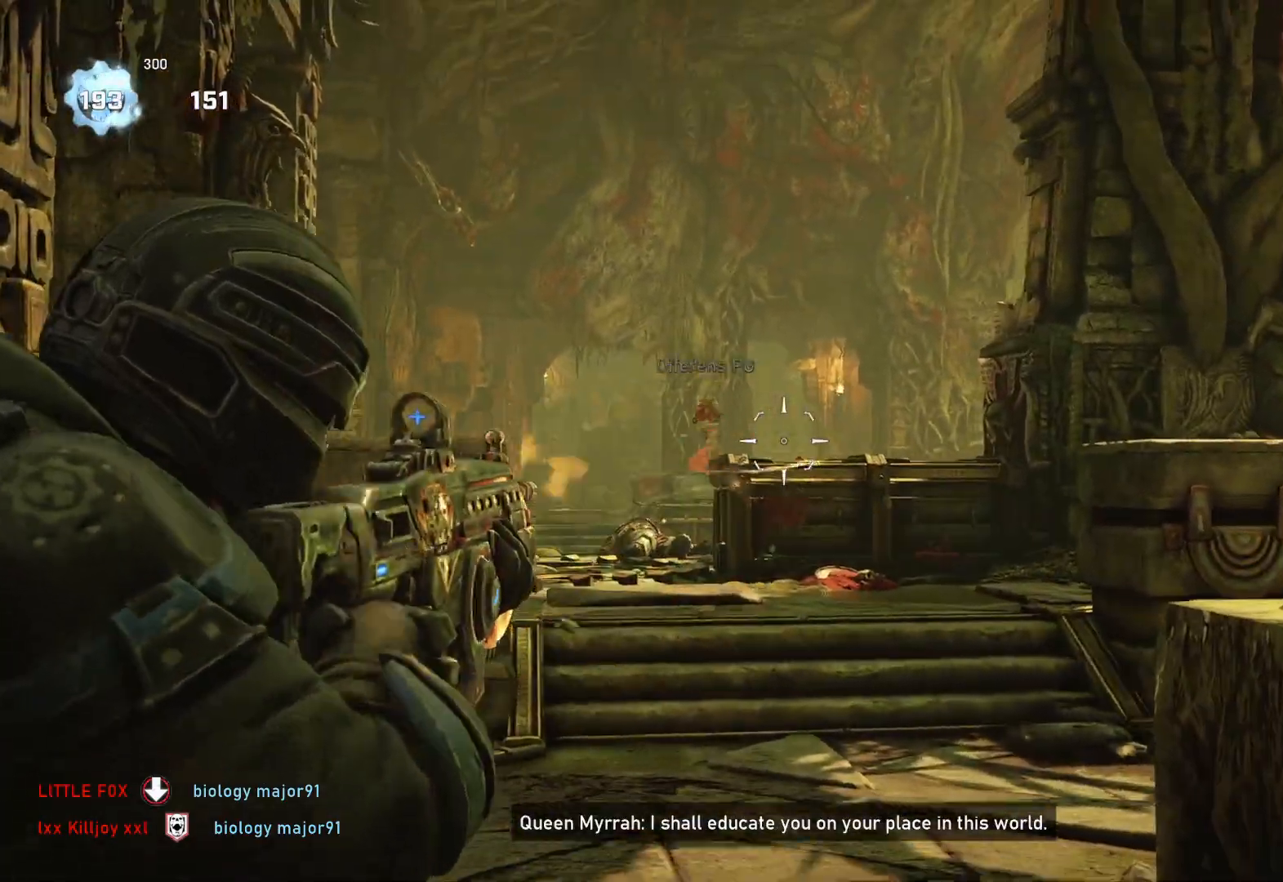
{"buttons": [], "left_stick": "up-right", "right_stick": "center", "events": [[67, "left_stick", "up-right"], [67, "right_stick", "down-left"], [167, "R2", "up"], [200, "L2", "up"], [233, "right_stick", "center"], [250, "L1", "down"], [250, "R1", "down"], [317, "L1", "up"], [333, "R1", "up"]]}
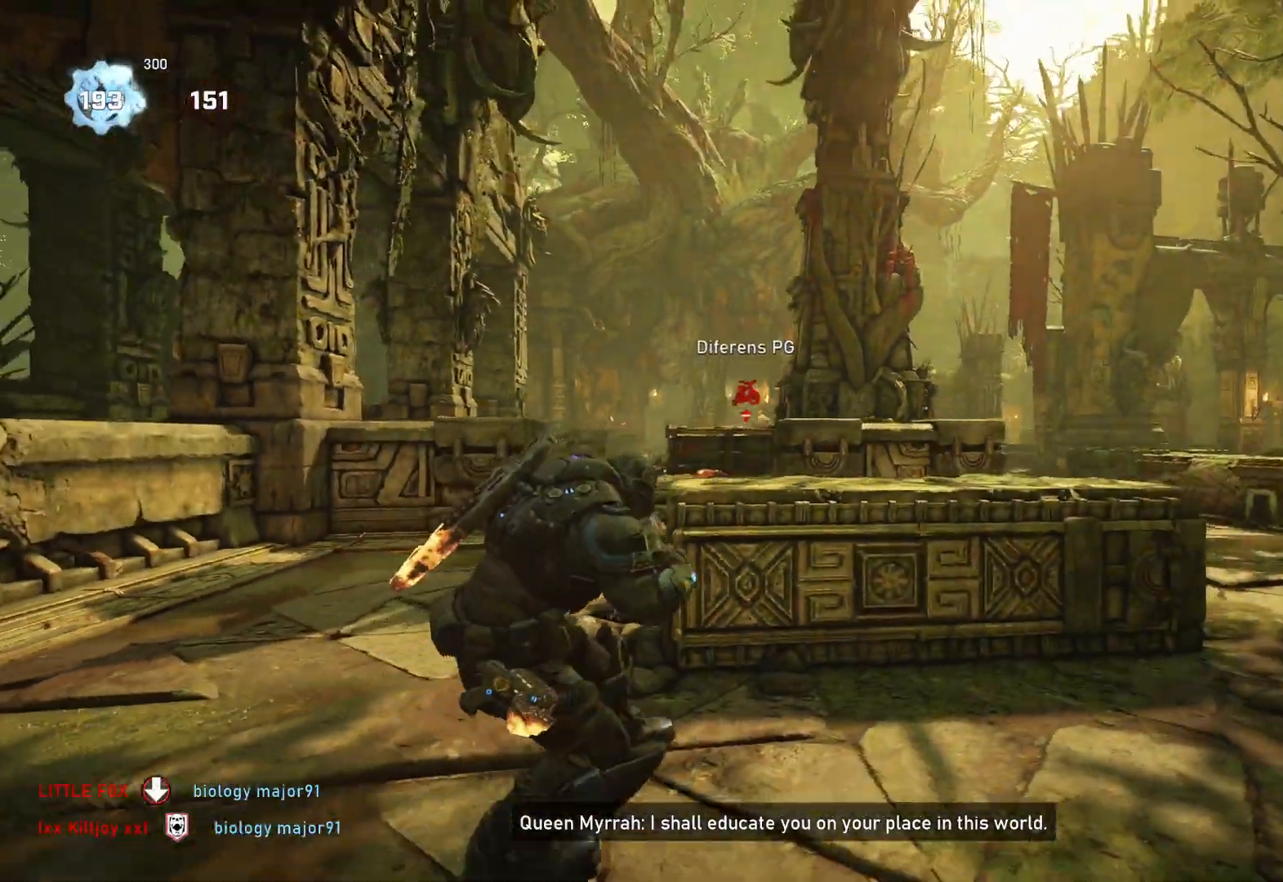
{"buttons": [], "left_stick": "right", "right_stick": "center", "events": [[150, "right_stick", "down"], [300, "left_stick", "right"], [333, "right_stick", "center"]]}
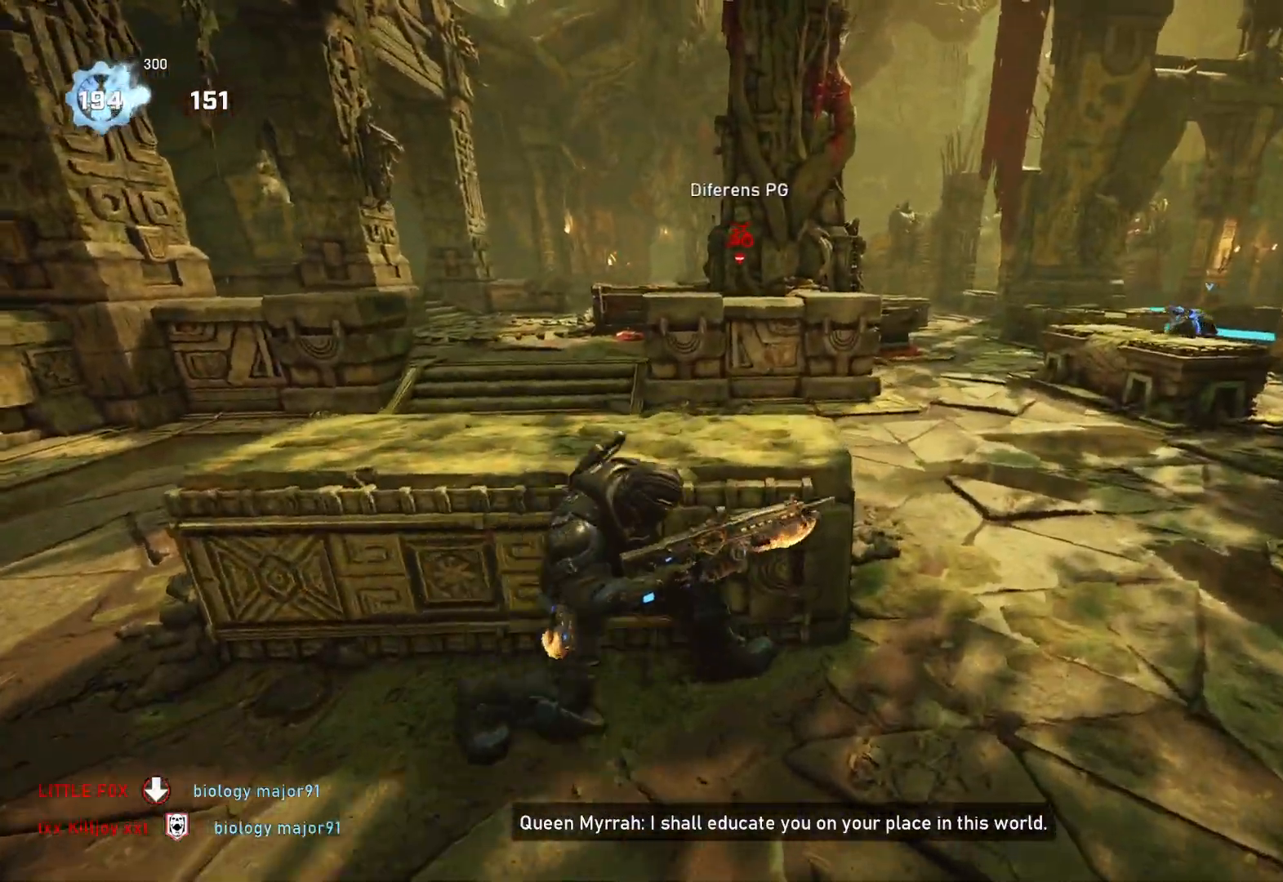
{"buttons": ["A", "L1"], "left_stick": "center", "right_stick": "center", "events": [[117, "left_stick", "up-right"], [150, "L1", "down"], [150, "R1", "down"], [217, "R1", "up"], [233, "left_stick", "up"], [250, "A", "down"], [500, "left_stick", "center"]]}
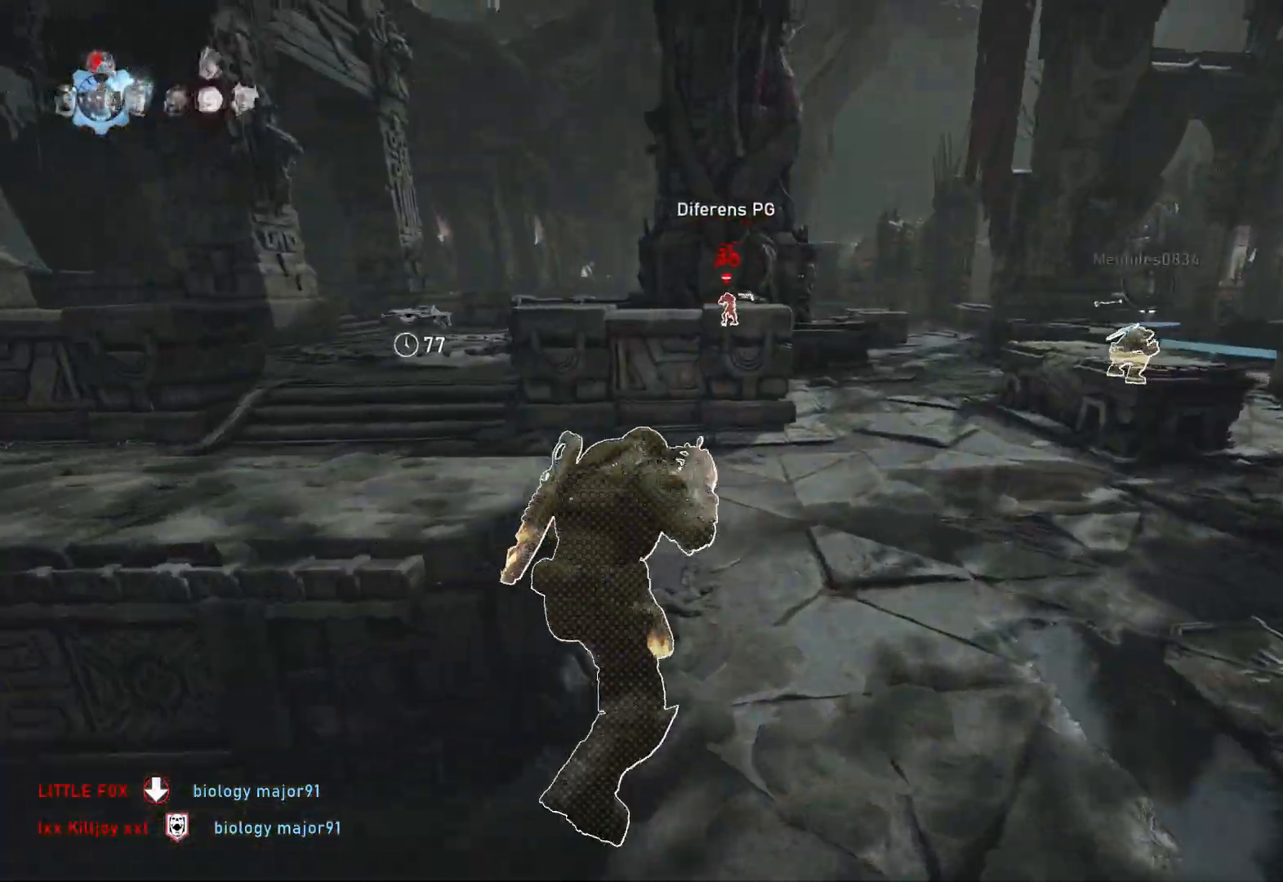
{"buttons": [], "left_stick": "up", "right_stick": "center", "events": [[233, "left_stick", "up-left"], [333, "A", "up"], [333, "left_stick", "up"], [467, "L1", "up"]]}
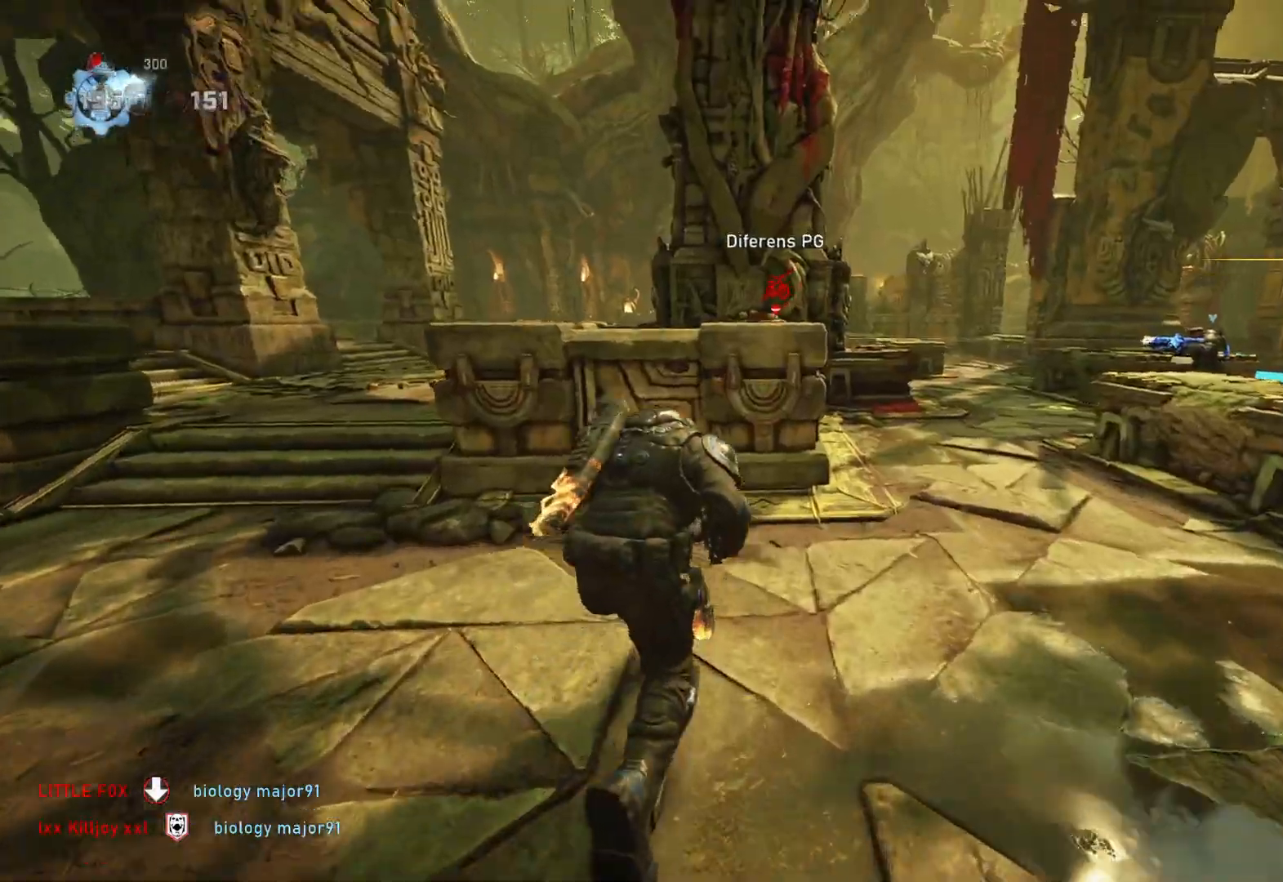
{"buttons": [], "left_stick": "up", "right_stick": "center", "events": [[17, "L1", "down"], [67, "L1", "up"]]}
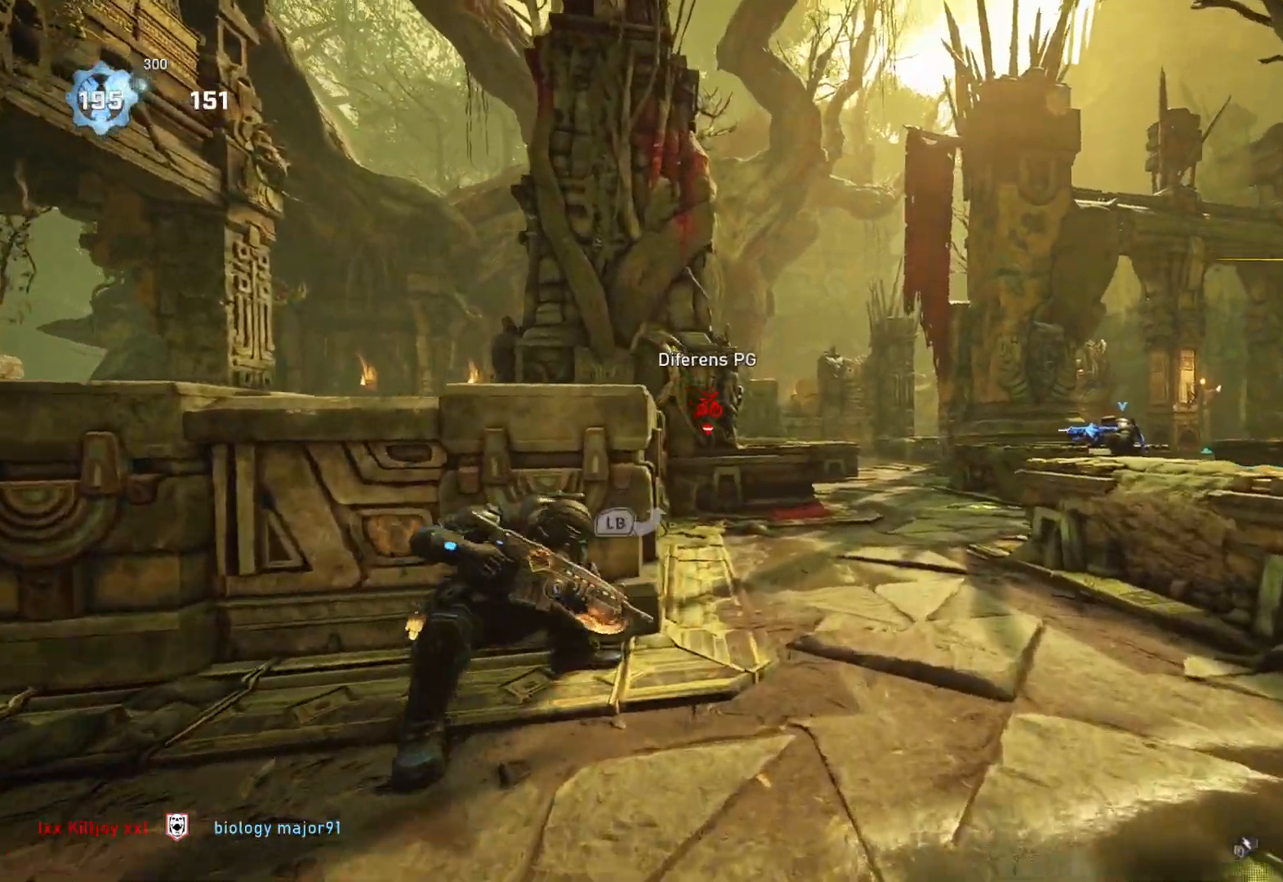
{"buttons": ["L2", "R2"], "left_stick": "down-right", "right_stick": "center", "events": [[33, "L1", "down"], [83, "L1", "up"], [200, "left_stick", "center"], [217, "L2", "down"], [250, "L3", "down"], [250, "left_stick", "left"], [300, "right_stick", "down"], [333, "L3", "up"], [400, "L3", "down"], [400, "left_stick", "down-right"], [433, "right_stick", "center"], [467, "L3", "up"], [500, "R2", "down"]]}
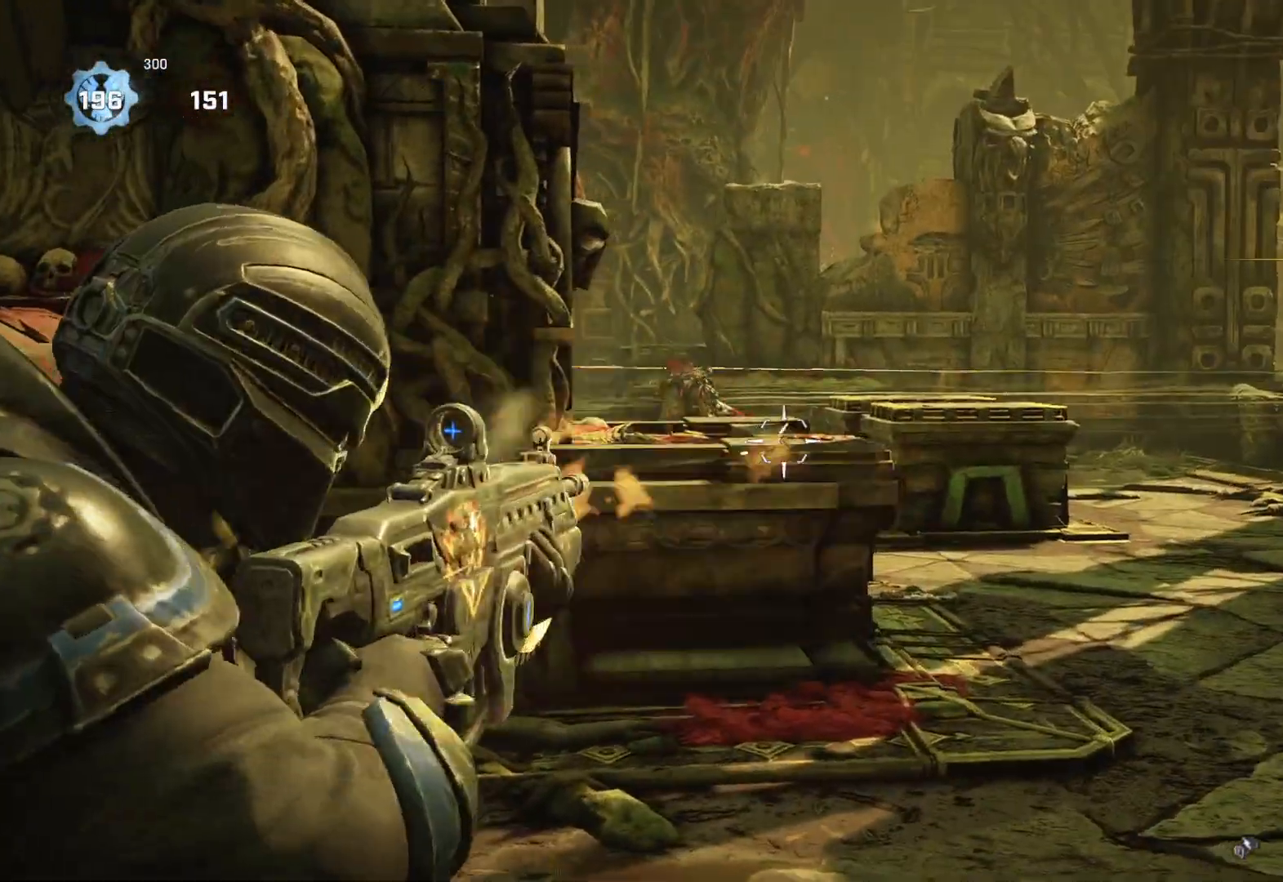
{"buttons": ["L2", "R2"], "left_stick": "center", "right_stick": "right", "events": [[17, "L3", "down"], [17, "right_stick", "left"], [50, "left_stick", "center"], [100, "L3", "up"], [150, "L3", "down"], [150, "left_stick", "right"], [150, "right_stick", "center"], [200, "left_stick", "center"], [217, "L3", "up"], [283, "L3", "down"], [283, "left_stick", "right"], [333, "left_stick", "center"], [367, "L3", "up"], [400, "left_stick", "right"], [417, "L3", "down"], [433, "right_stick", "right"], [467, "left_stick", "center"], [483, "L3", "up"]]}
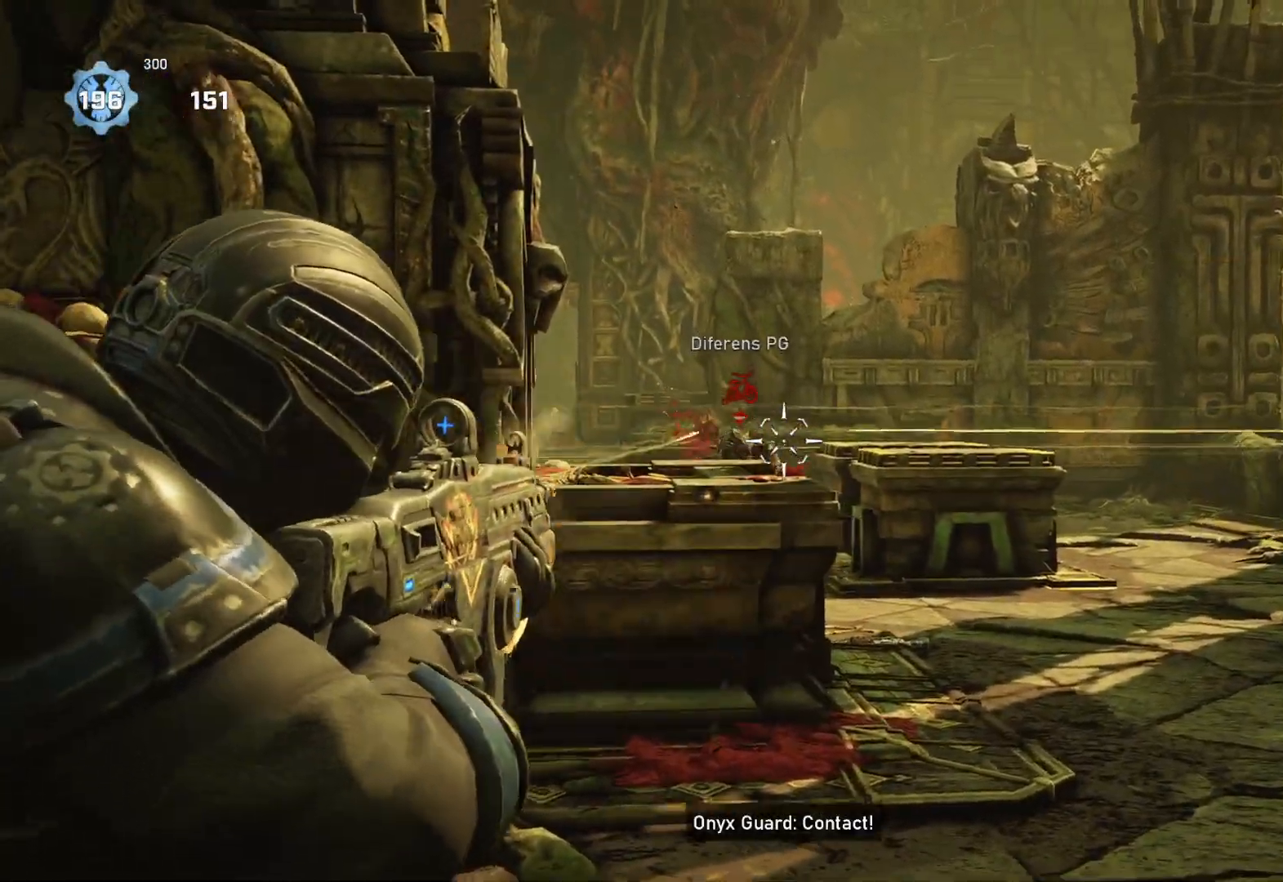
{"buttons": ["L2", "R2", "L3"], "left_stick": "center", "right_stick": "center", "events": [[33, "right_stick", "down"], [50, "L3", "down"], [67, "left_stick", "right"], [100, "L3", "up"], [117, "left_stick", "center"], [133, "right_stick", "center"], [167, "L3", "down"], [183, "left_stick", "down-right"], [233, "L3", "up"], [283, "right_stick", "down"], [300, "L3", "down"], [367, "L3", "up"], [400, "right_stick", "left"], [417, "L3", "down"], [450, "right_stick", "center"], [500, "left_stick", "center"]]}
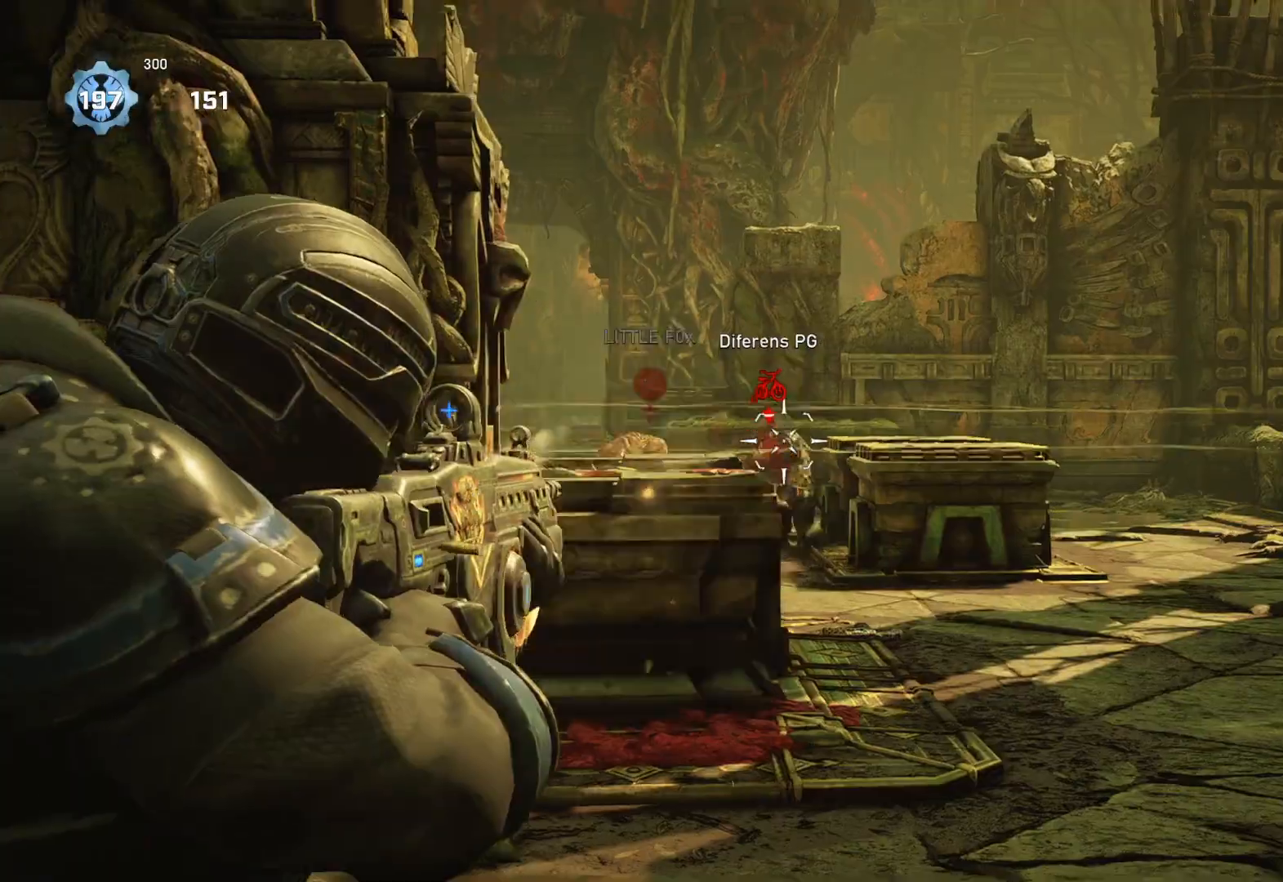
{"buttons": ["L2", "R2", "L3"], "left_stick": "down", "right_stick": "right", "events": [[67, "left_stick", "down"], [117, "L3", "up"], [133, "right_stick", "down-left"], [167, "L3", "down"], [283, "right_stick", "right"], [350, "L3", "up"], [417, "L3", "down"], [417, "right_stick", "center"], [483, "right_stick", "right"]]}
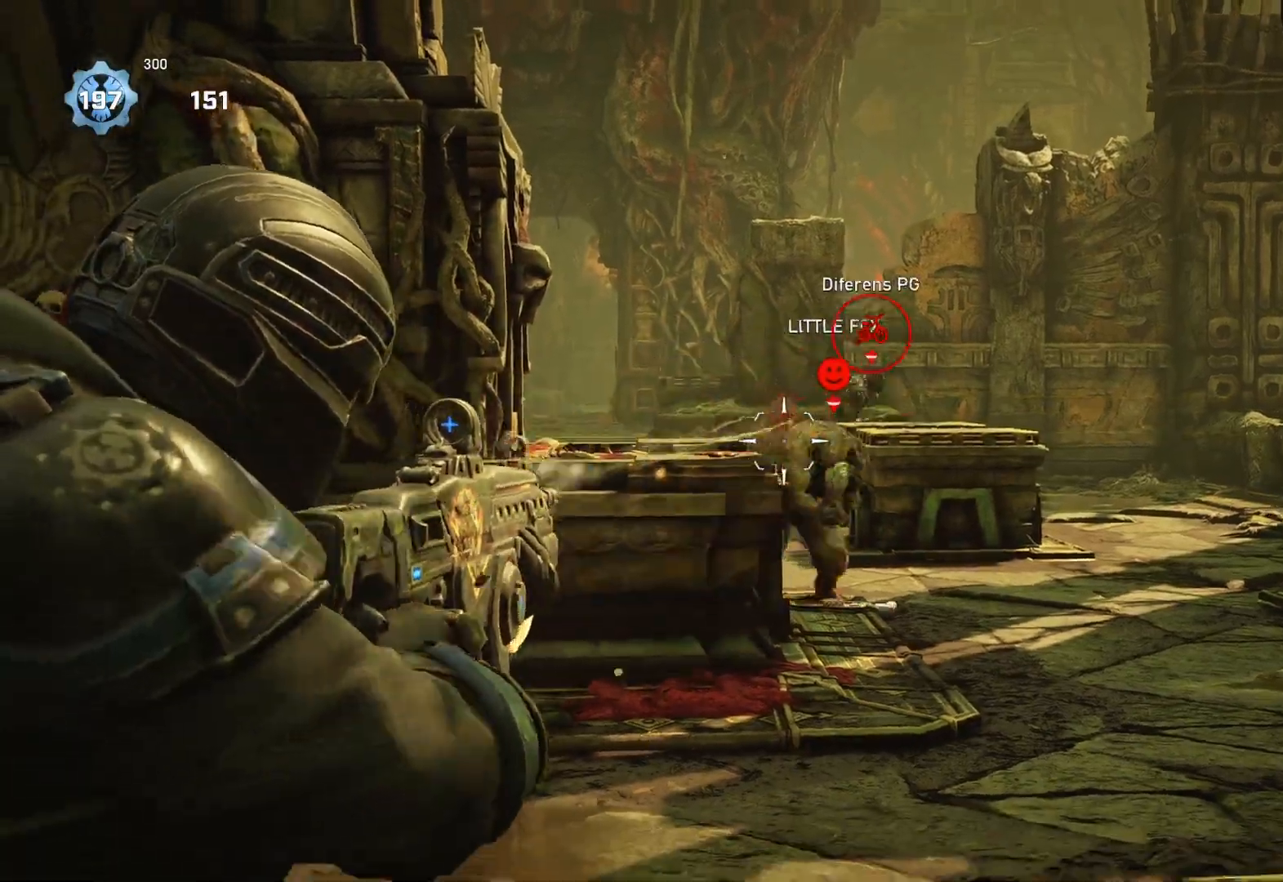
{"buttons": ["L2", "R2"], "left_stick": "down-right", "right_stick": "right", "events": [[33, "L3", "up"], [67, "right_stick", "center"], [117, "L3", "down"], [117, "left_stick", "down-right"], [167, "L3", "up"], [233, "right_stick", "down"], [250, "L3", "down"], [300, "right_stick", "right"], [317, "L3", "up"], [433, "right_stick", "center"], [483, "right_stick", "right"]]}
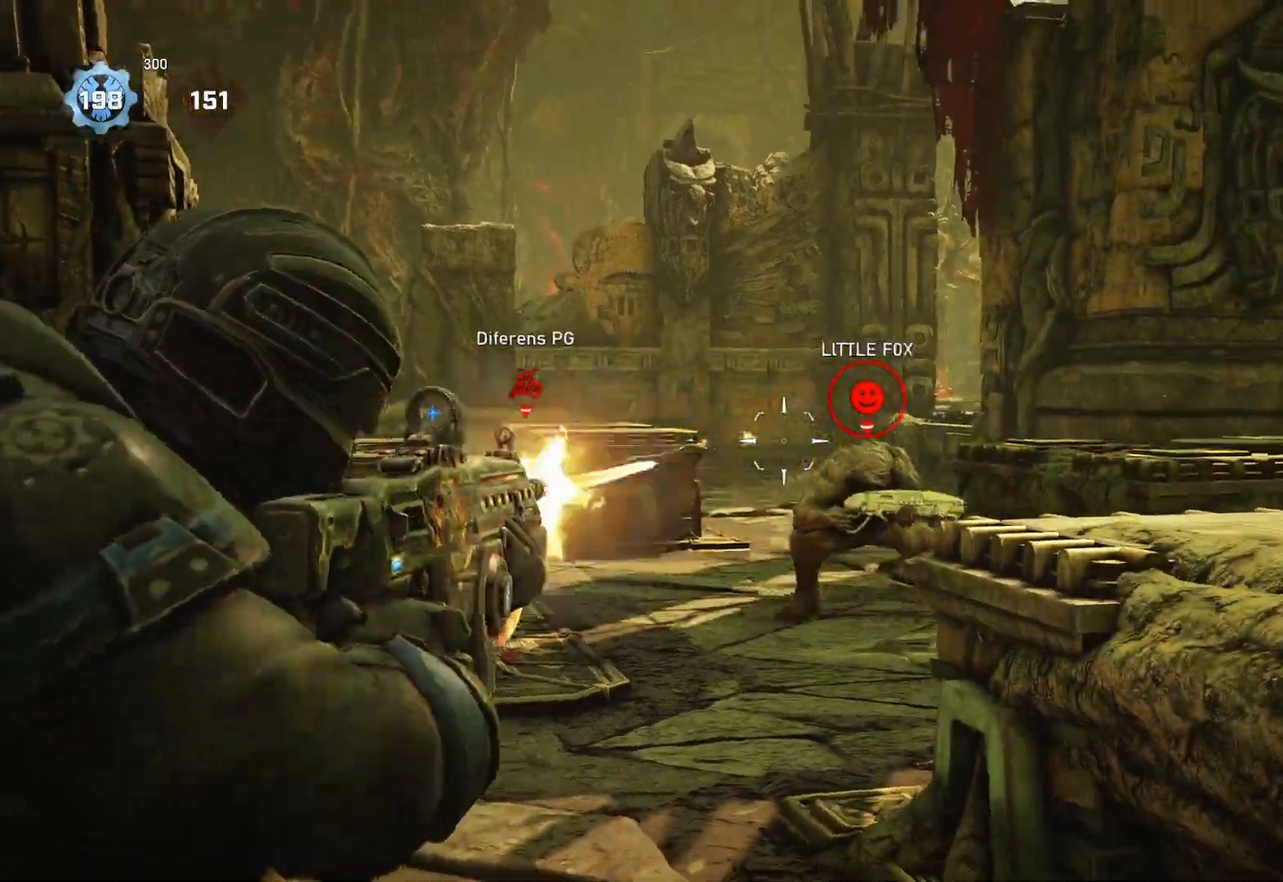
{"buttons": ["L2", "R2"], "left_stick": "right", "right_stick": "center", "events": [[183, "right_stick", "down"], [233, "left_stick", "down"], [283, "right_stick", "center"], [333, "left_stick", "down-right"], [367, "right_stick", "right"], [450, "right_stick", "center"], [500, "left_stick", "right"]]}
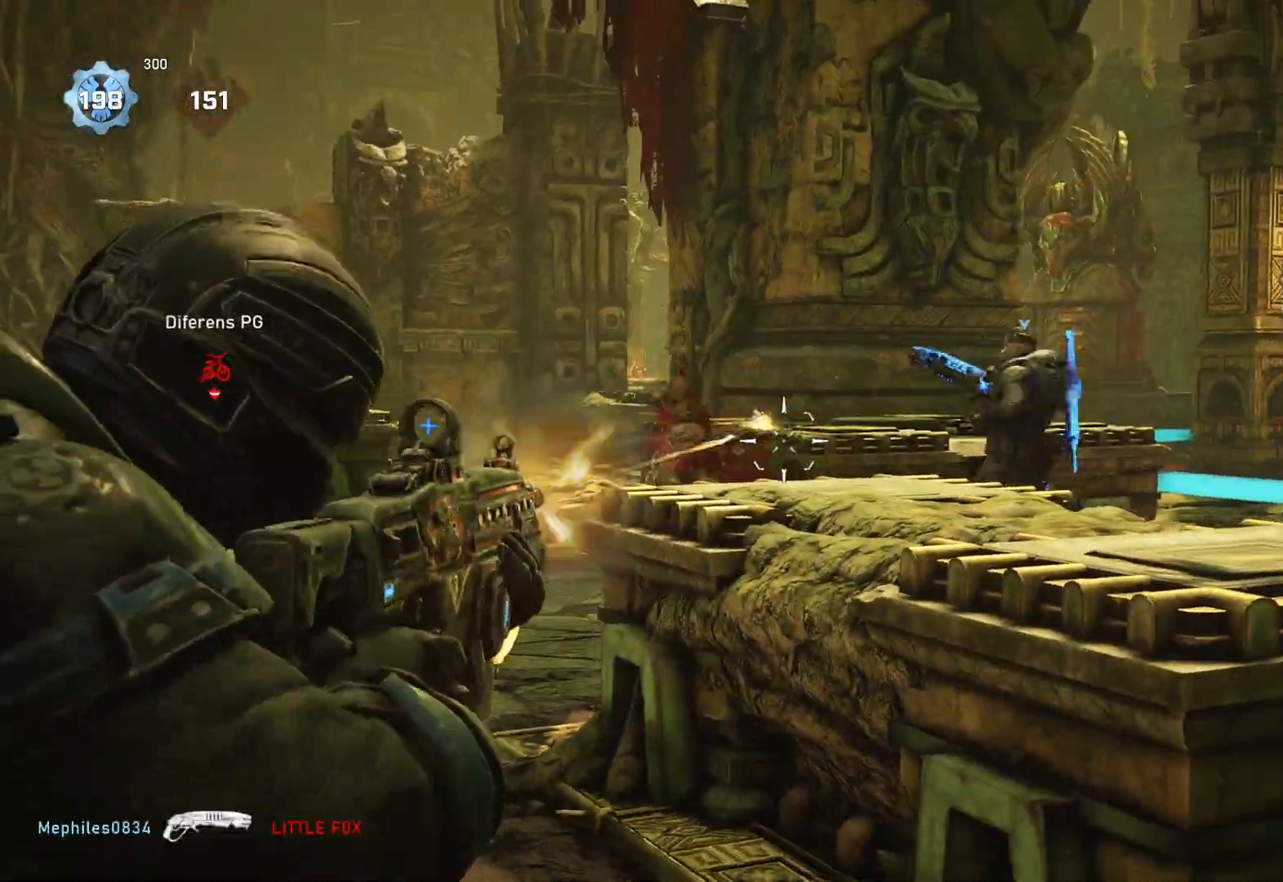
{"buttons": [], "left_stick": "up-right", "right_stick": "center", "events": [[117, "right_stick", "down-left"], [233, "R2", "up"], [250, "L2", "up"], [267, "right_stick", "center"], [317, "DPAD_LEFT", "down"], [333, "left_stick", "up-right"], [383, "DPAD_LEFT", "up"], [400, "L1", "down"], [450, "L1", "up"]]}
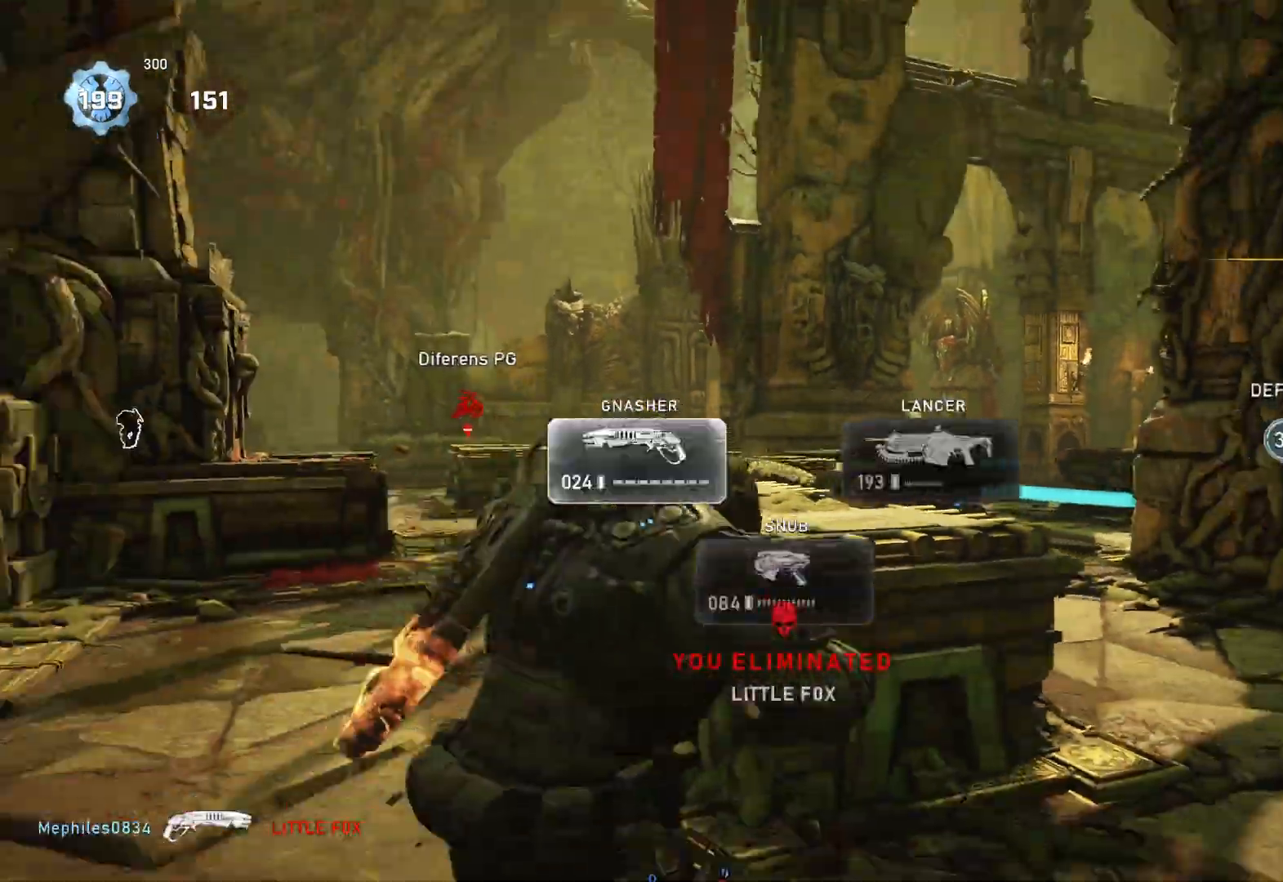
{"buttons": ["A", "L1"], "left_stick": "up-right", "right_stick": "center", "events": [[233, "right_stick", "down-left"], [333, "right_stick", "center"], [350, "L1", "down"], [400, "A", "down"]]}
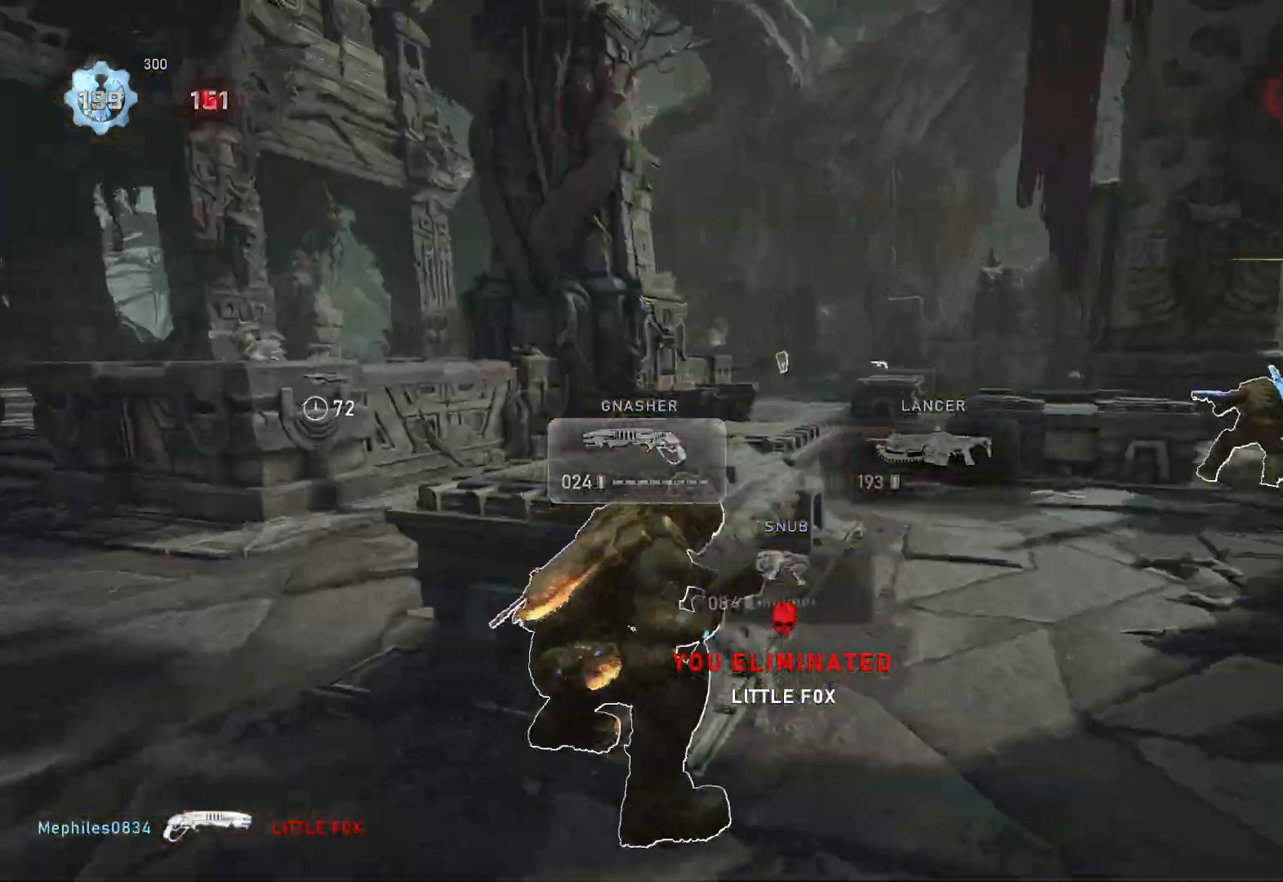
{"buttons": [], "left_stick": "center", "right_stick": "center", "events": [[17, "right_stick", "down"], [33, "A", "up"], [100, "left_stick", "up"], [117, "A", "down"], [167, "right_stick", "center"], [233, "A", "up"], [250, "L1", "up"], [283, "left_stick", "up-left"], [300, "L1", "down"], [350, "right_stick", "left"], [383, "L1", "up"], [450, "right_stick", "center"], [467, "left_stick", "center"]]}
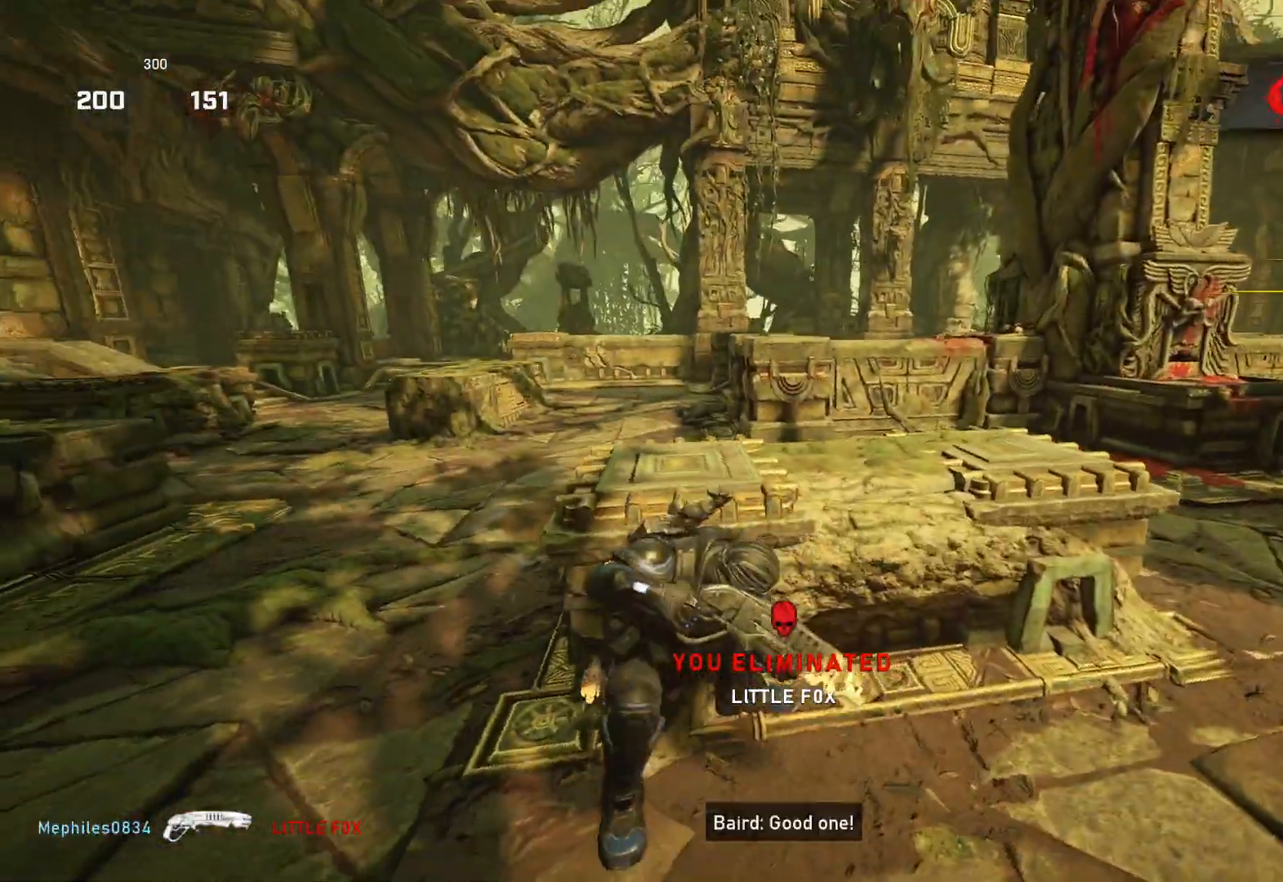
{"buttons": [], "left_stick": "center", "right_stick": "center", "events": [[367, "right_stick", "left"], [433, "right_stick", "center"]]}
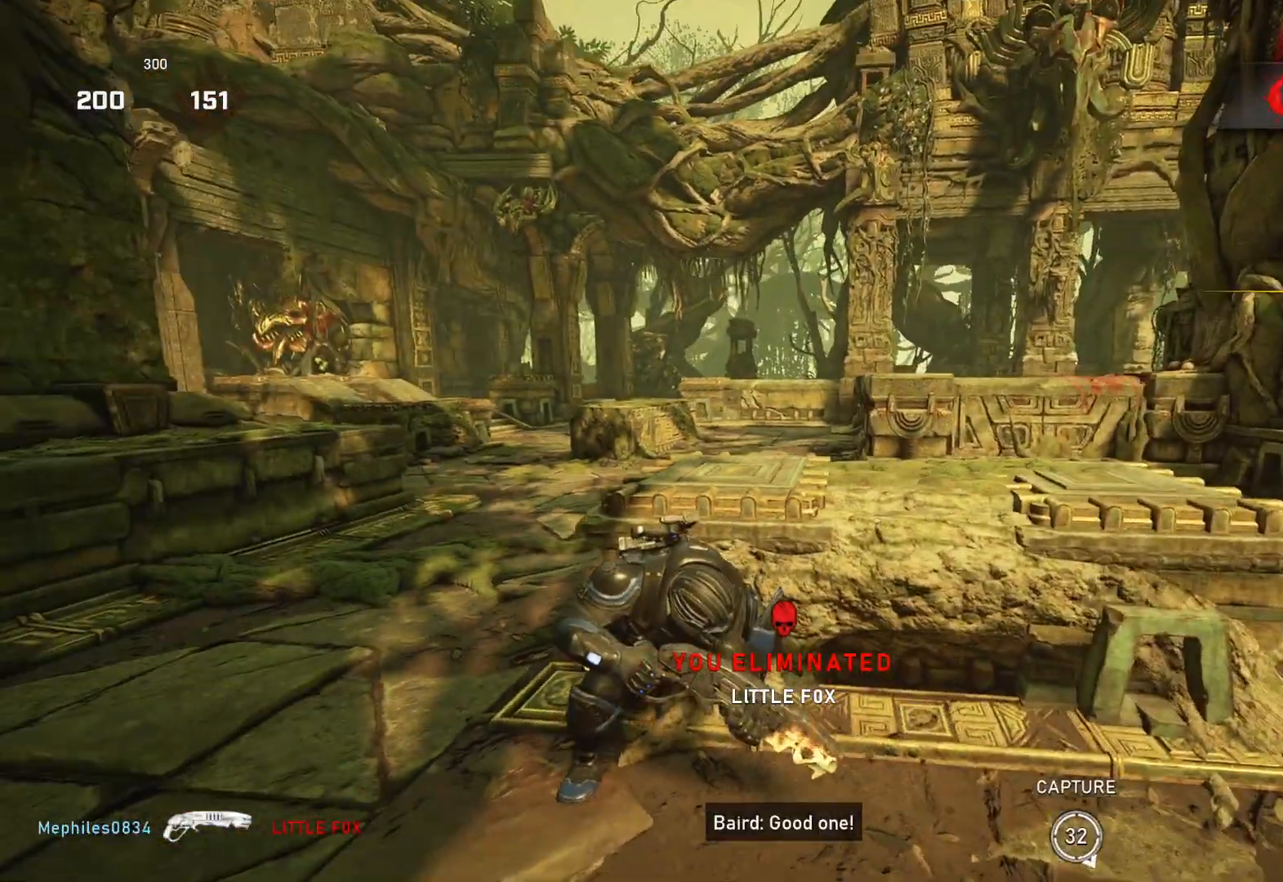
{"buttons": [], "left_stick": "left", "right_stick": "center", "events": [[117, "L2", "down"], [167, "L3", "down"], [167, "left_stick", "right"], [233, "L3", "up"], [250, "right_stick", "up-right"], [300, "L3", "down"], [350, "right_stick", "center"], [367, "L3", "up"], [417, "left_stick", "left"], [500, "L2", "up"]]}
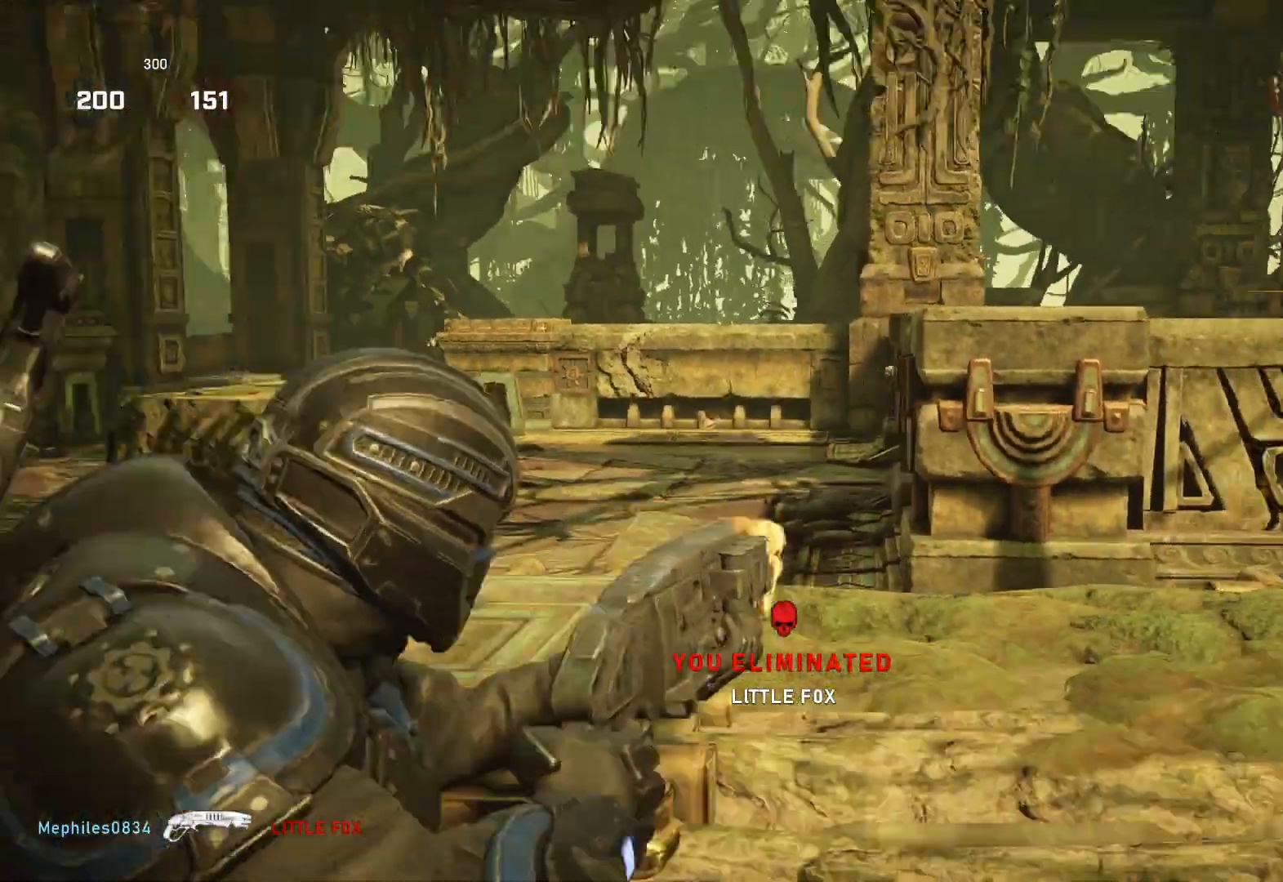
{"buttons": [], "left_stick": "center", "right_stick": "right", "events": [[67, "left_stick", "center"], [117, "right_stick", "right"], [183, "right_stick", "center"], [433, "right_stick", "right"]]}
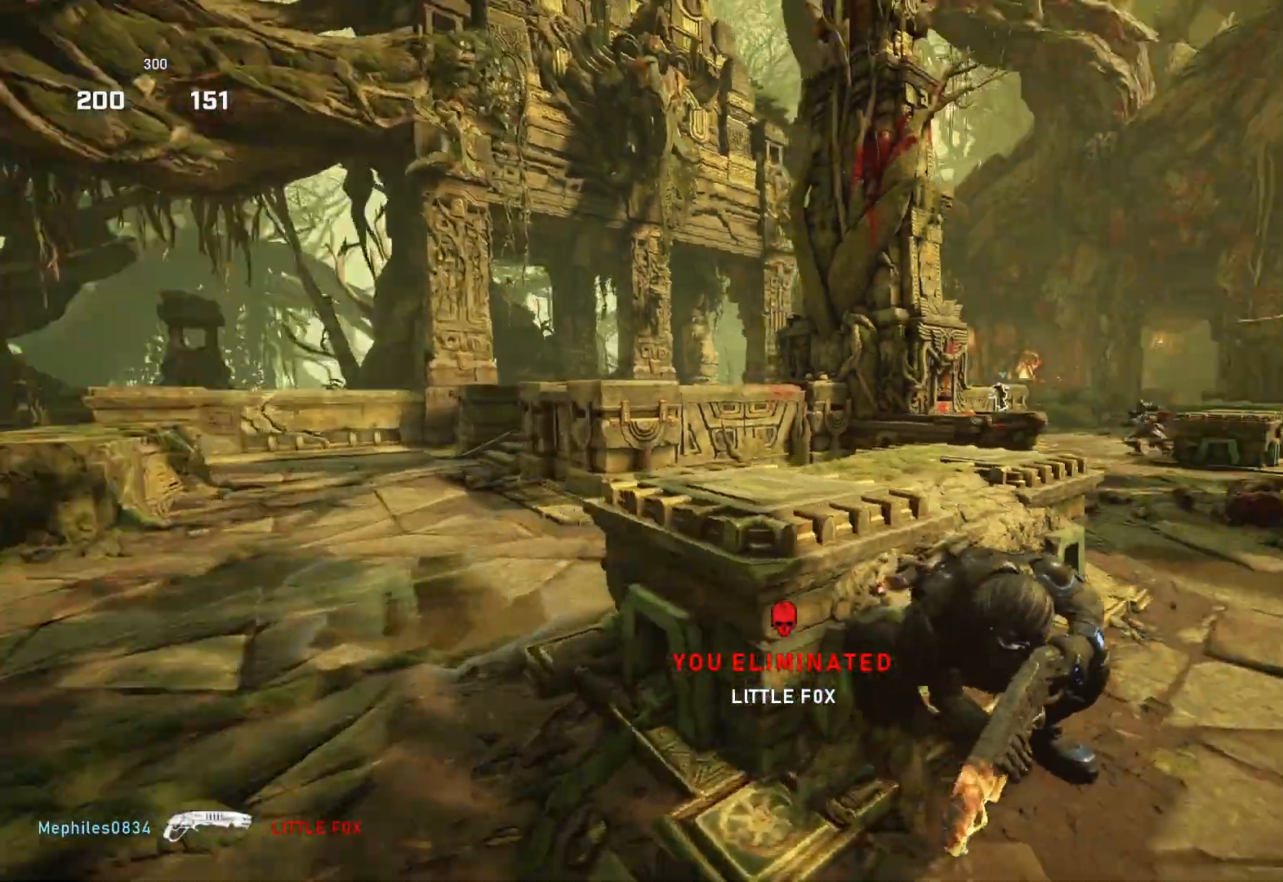
{"buttons": ["L2"], "left_stick": "up-right", "right_stick": "center", "events": [[67, "right_stick", "center"], [400, "left_stick", "right"], [417, "right_stick", "right"], [467, "L2", "down"], [467, "left_stick", "up-right"], [483, "right_stick", "center"]]}
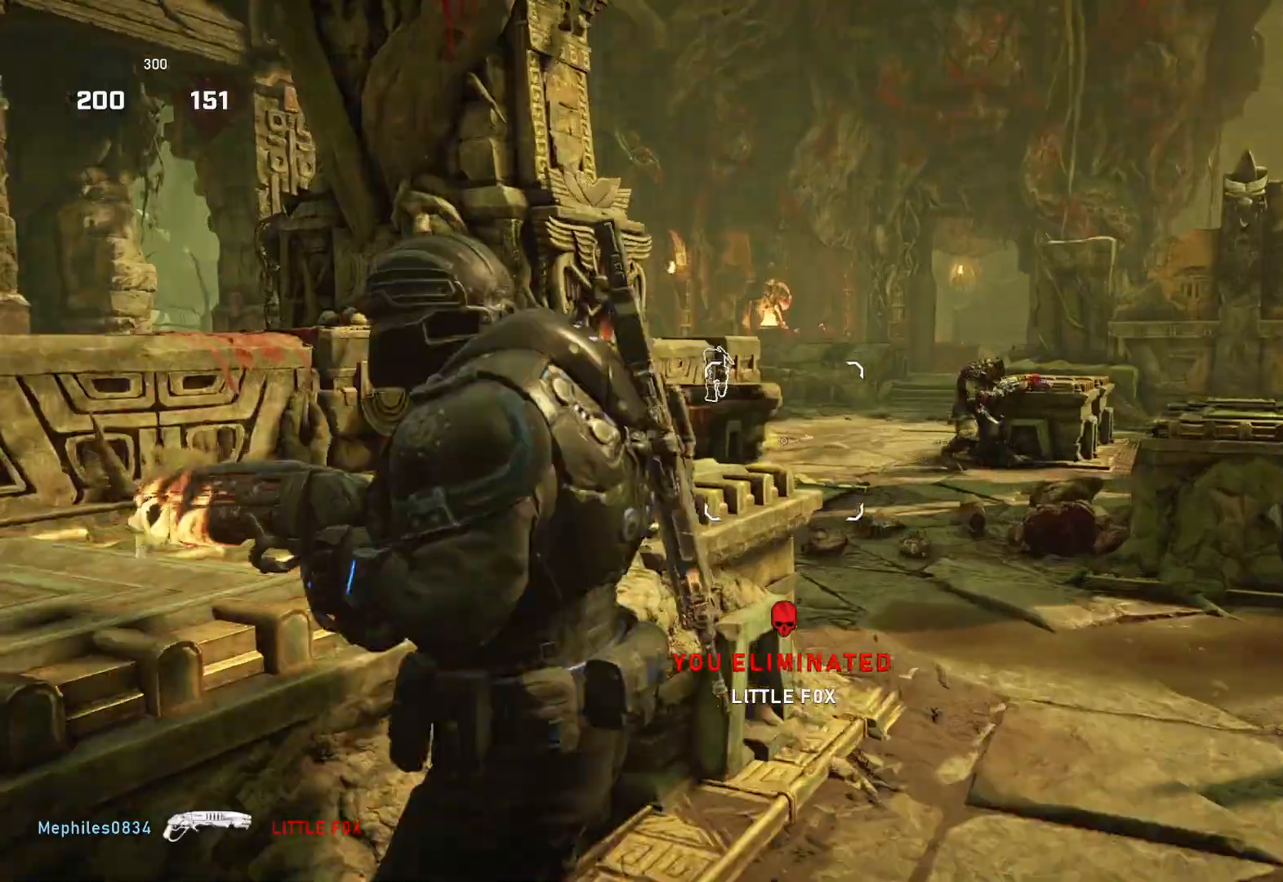
{"buttons": [], "left_stick": "up-right", "right_stick": "down-right", "events": [[17, "L3", "down"], [67, "L3", "up"], [67, "left_stick", "right"], [100, "right_stick", "right"], [117, "L3", "down"], [183, "L3", "up"], [233, "L3", "down"], [300, "L3", "up"], [317, "left_stick", "up-right"], [333, "R2", "down"], [367, "L2", "up"], [367, "right_stick", "left"], [417, "right_stick", "down"], [433, "R2", "up"], [467, "right_stick", "down-right"]]}
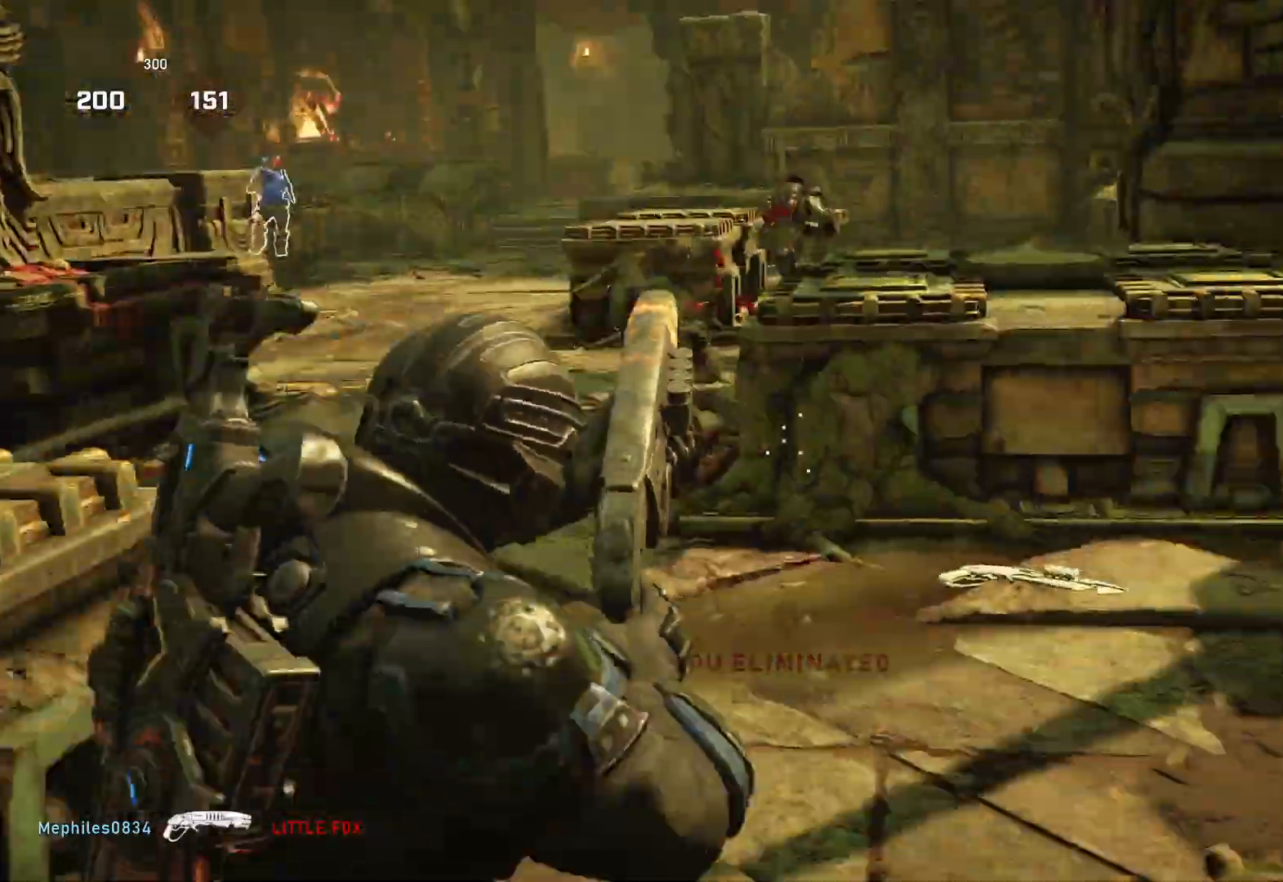
{"buttons": ["L1"], "left_stick": "up-right", "right_stick": "right", "events": [[67, "right_stick", "center"], [100, "L1", "down"], [150, "L1", "up"], [167, "right_stick", "right"], [400, "L1", "down"]]}
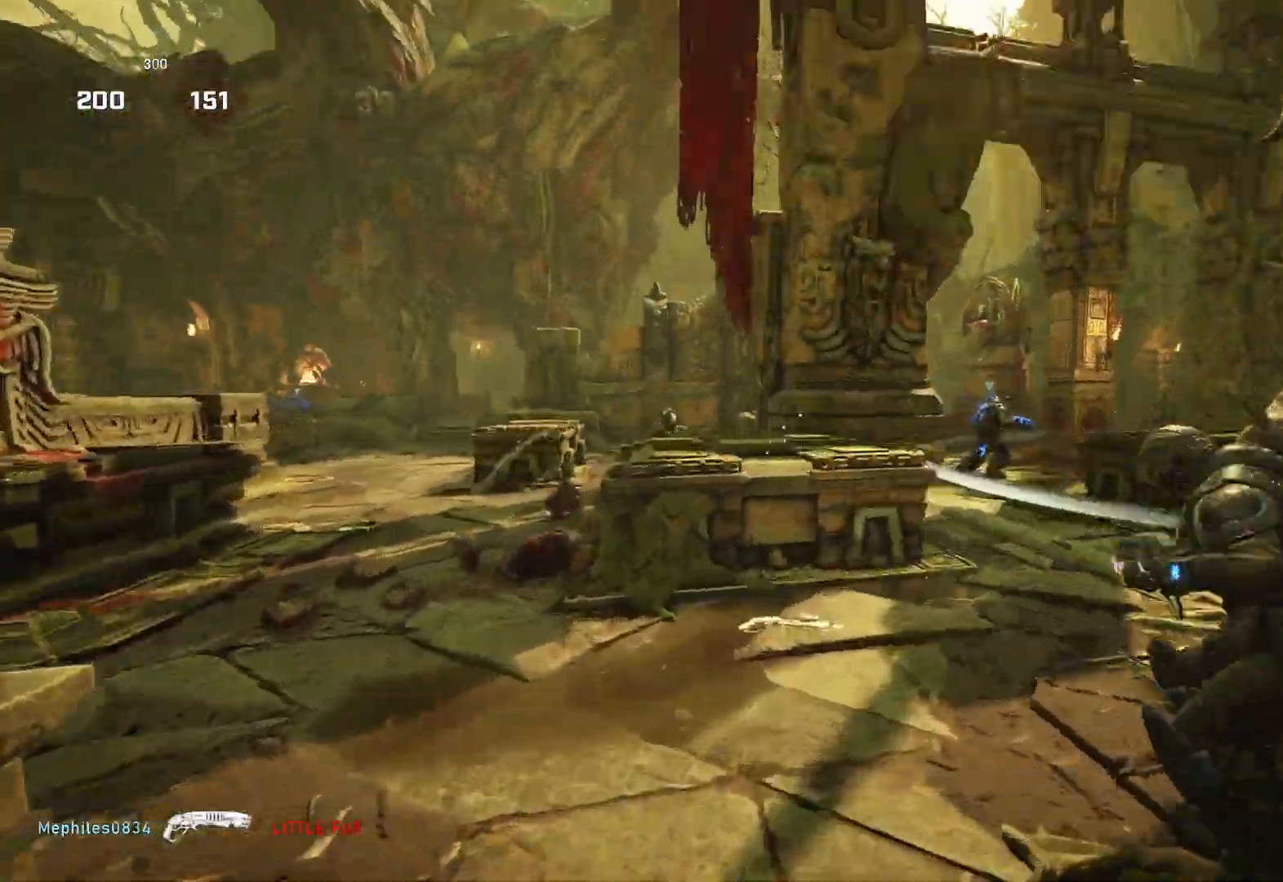
{"buttons": [], "left_stick": "up", "right_stick": "center", "events": [[17, "right_stick", "down"], [83, "right_stick", "center"], [100, "L1", "up"], [117, "left_stick", "up"], [367, "L1", "down"], [400, "L1", "up"]]}
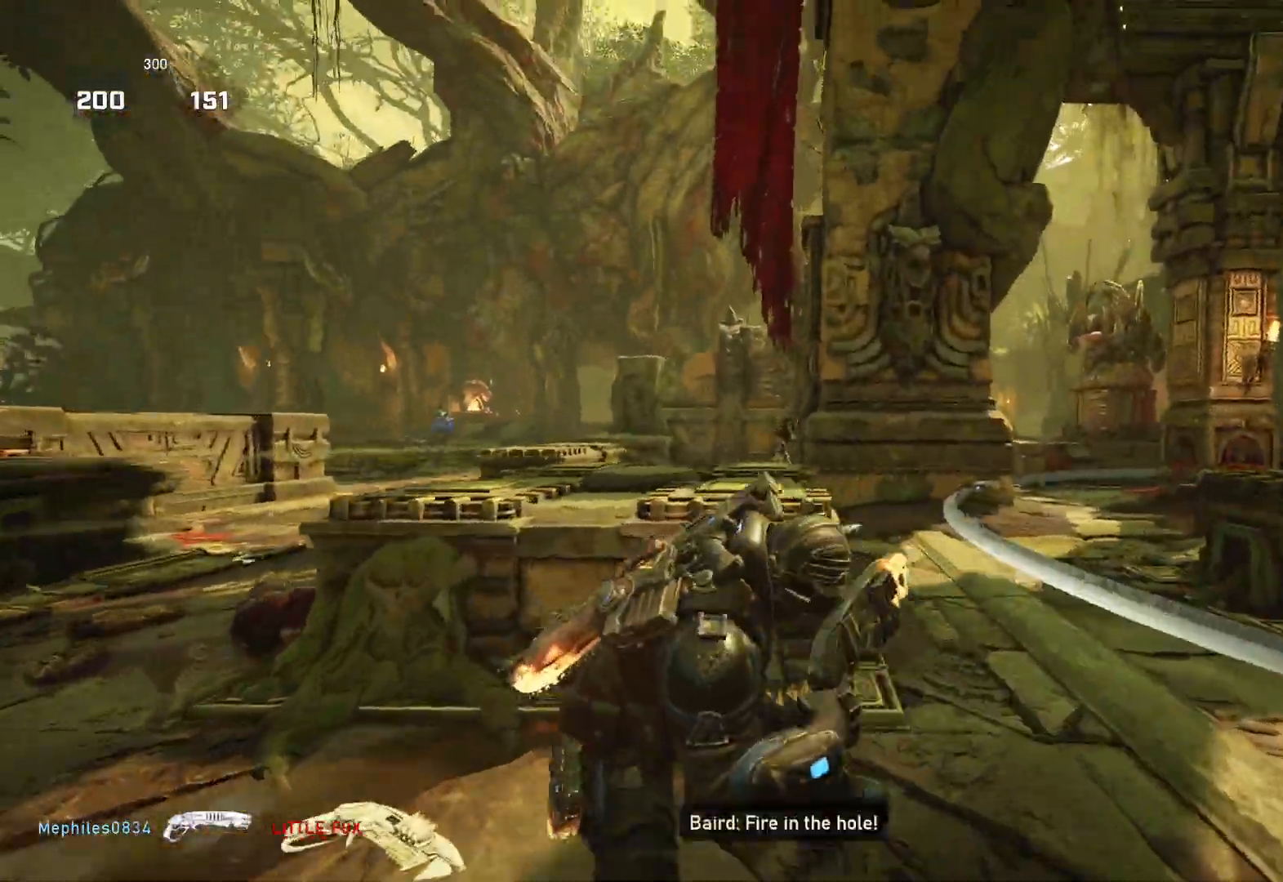
{"buttons": ["A", "L1"], "left_stick": "up", "right_stick": "down", "events": [[67, "right_stick", "right"], [167, "L1", "down"], [267, "A", "down"], [283, "right_stick", "center"], [400, "right_stick", "down"], [417, "A", "up"], [500, "A", "down"]]}
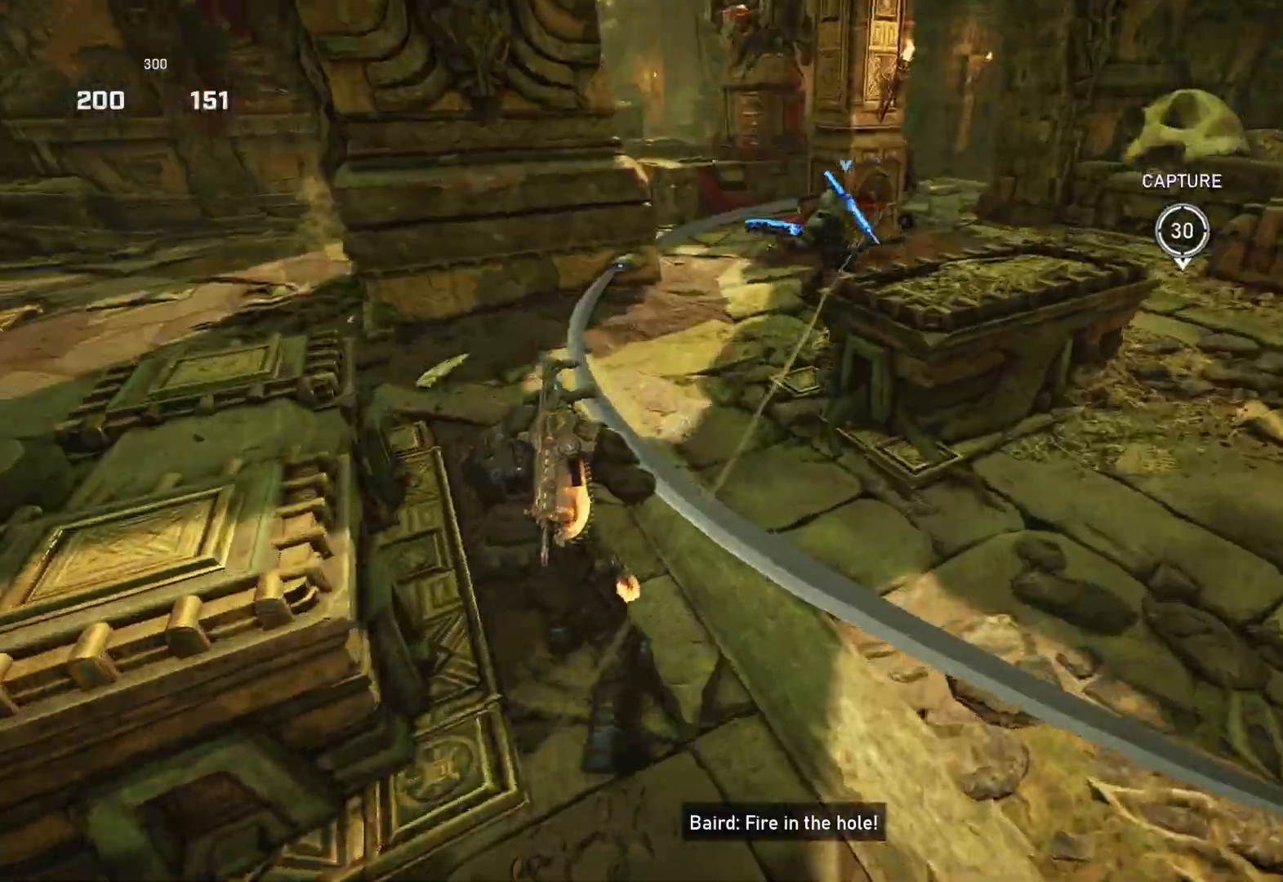
{"buttons": ["A", "L1"], "left_stick": "up-right", "right_stick": "center", "events": [[50, "right_stick", "center"], [317, "left_stick", "up-right"]]}
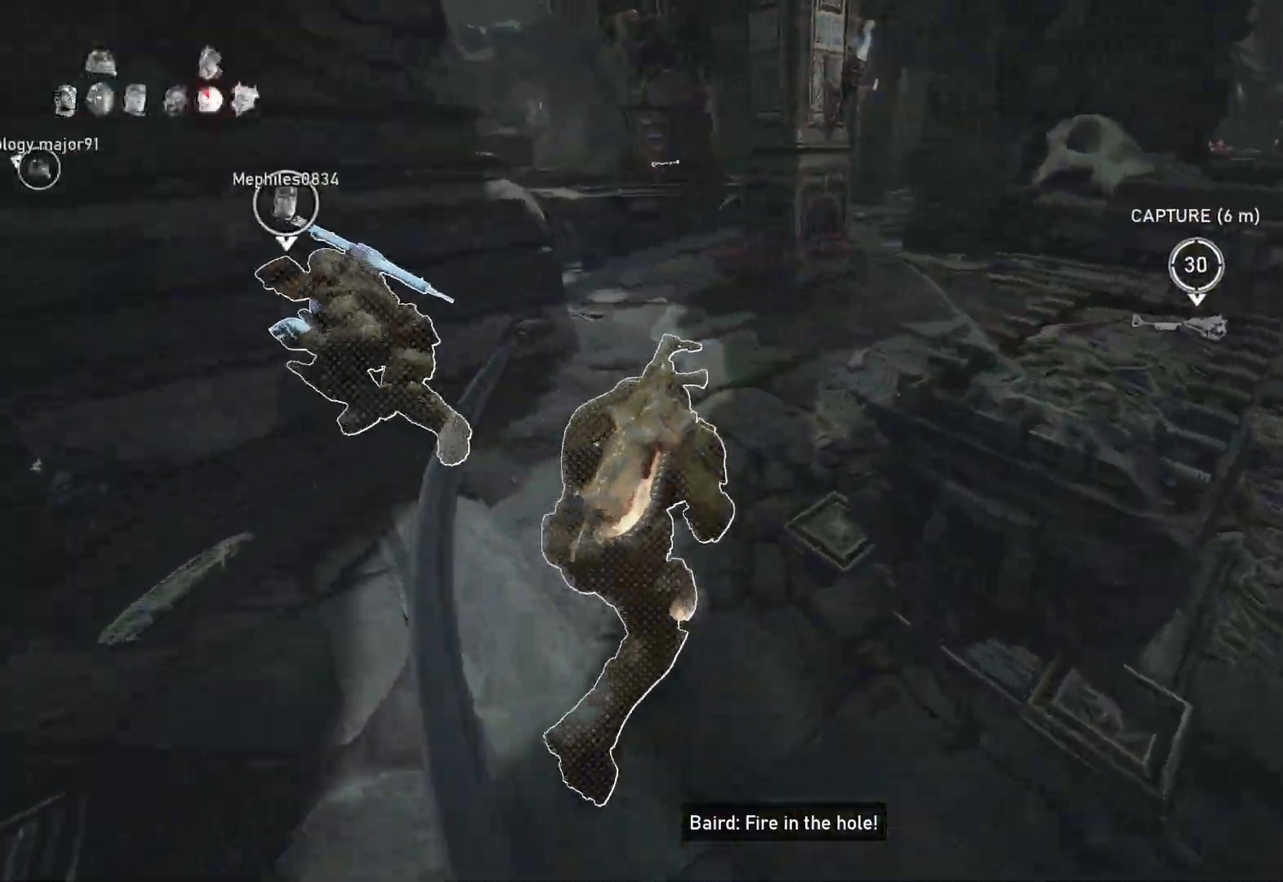
{"buttons": [], "left_stick": "up-right", "right_stick": "center", "events": [[67, "A", "up"], [100, "left_stick", "up"], [417, "L1", "up"], [450, "left_stick", "up-right"]]}
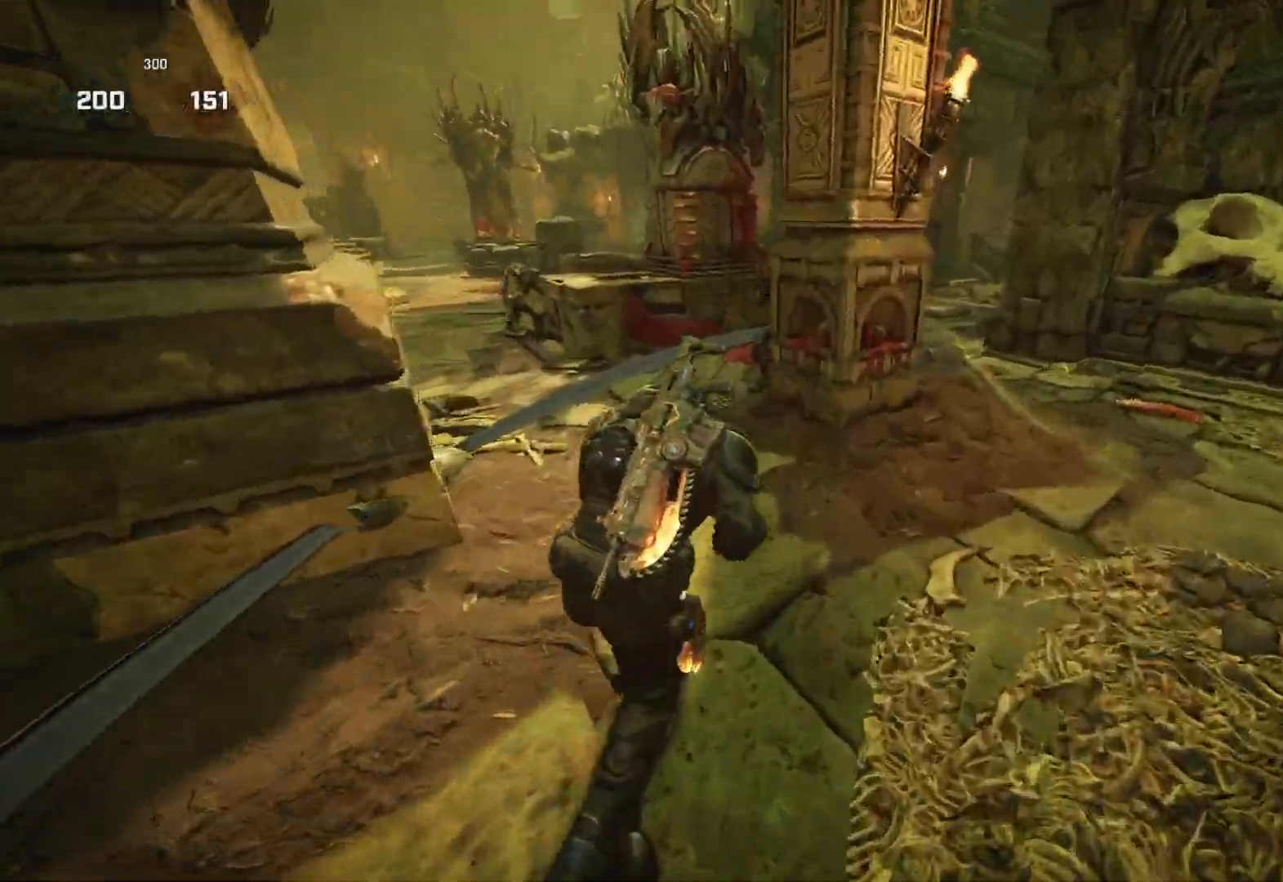
{"buttons": [], "left_stick": "right", "right_stick": "down", "events": [[100, "left_stick", "up-left"], [250, "right_stick", "up"], [283, "left_stick", "up-right"], [333, "R2", "down"], [333, "right_stick", "center"], [400, "left_stick", "right"], [433, "R2", "up"], [450, "right_stick", "down"]]}
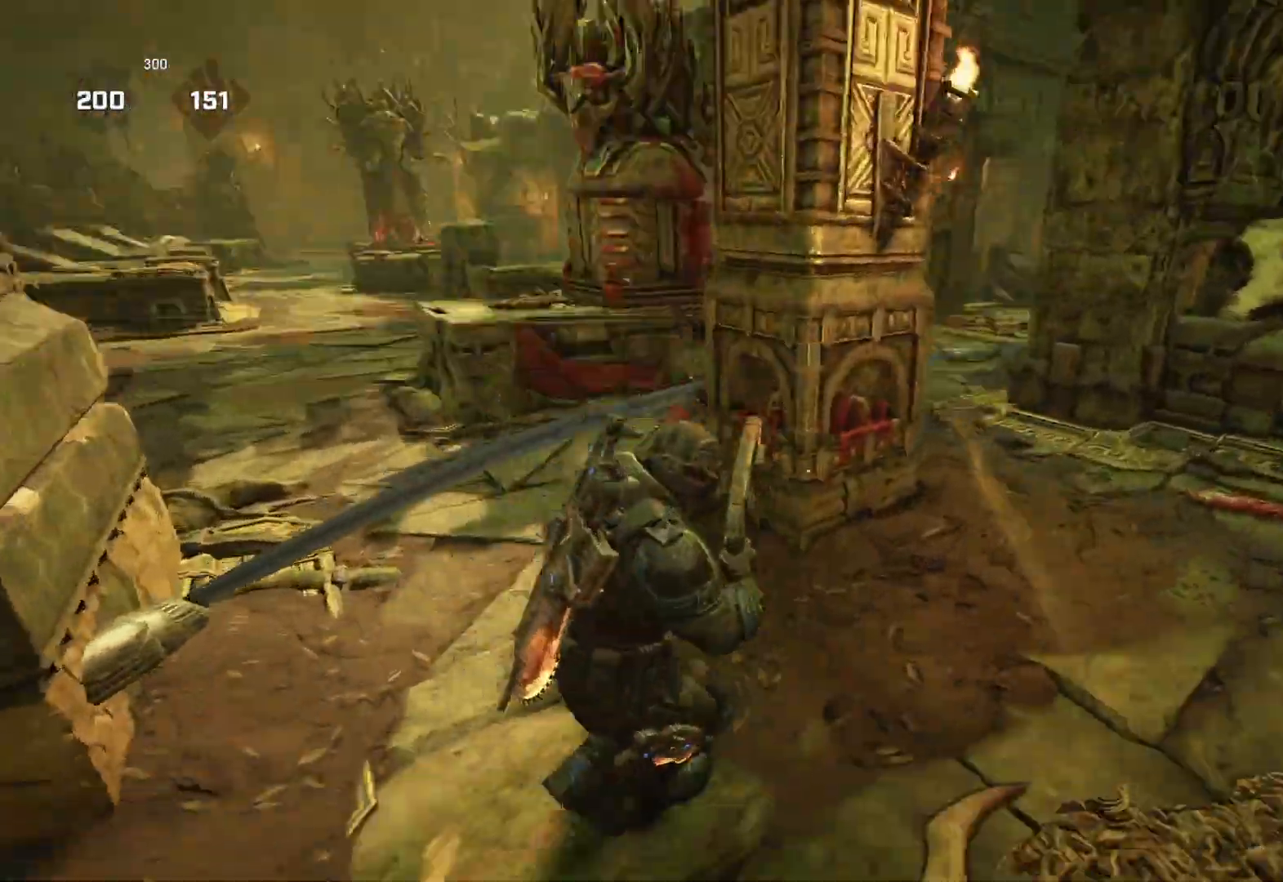
{"buttons": [], "left_stick": "up-right", "right_stick": "left", "events": [[83, "right_stick", "center"], [200, "left_stick", "up-right"], [217, "right_stick", "up"], [283, "L1", "down"], [300, "right_stick", "center"], [350, "L1", "up"], [450, "right_stick", "left"]]}
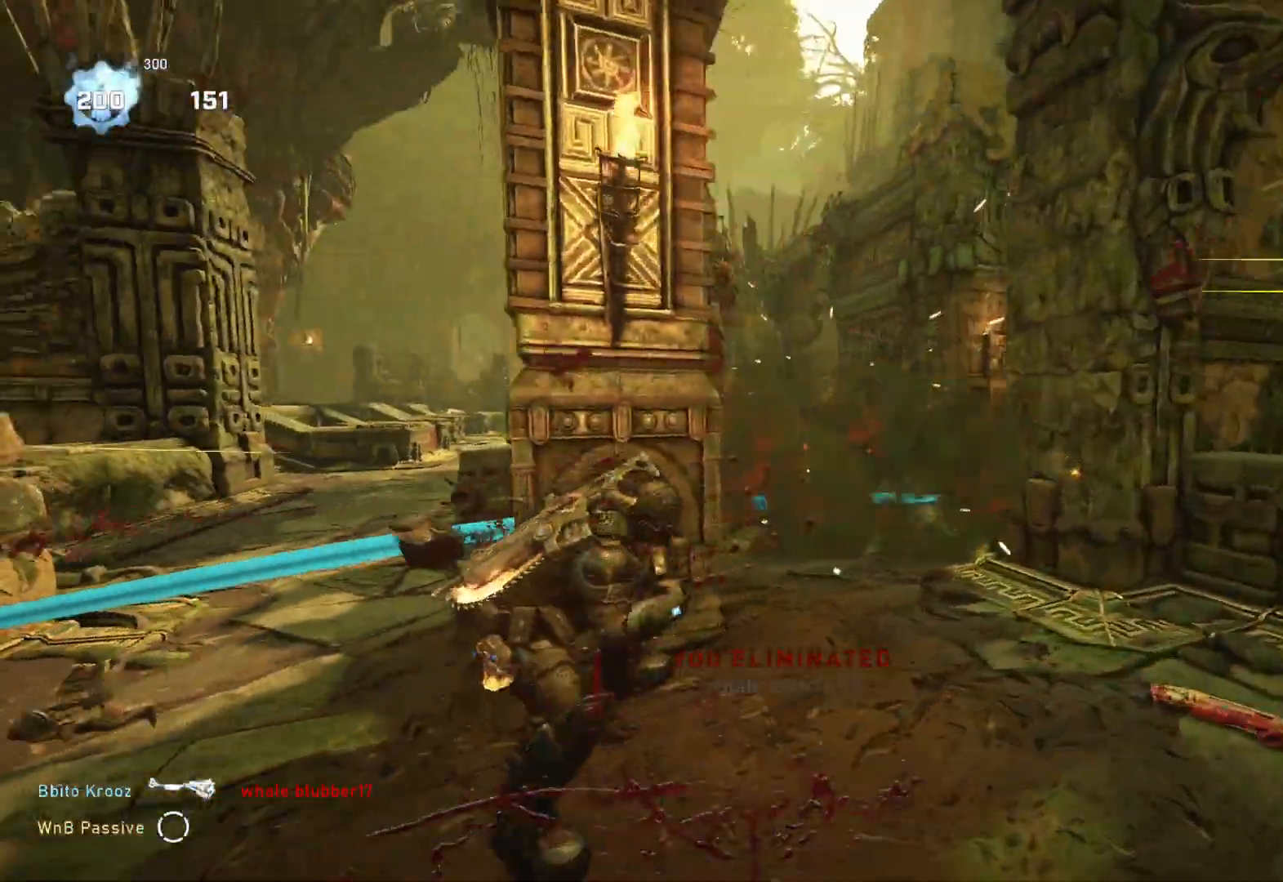
{"buttons": ["L1"], "left_stick": "up", "right_stick": "center", "events": [[67, "right_stick", "center"], [117, "L1", "down"], [133, "right_stick", "down"], [283, "left_stick", "up"], [467, "right_stick", "center"]]}